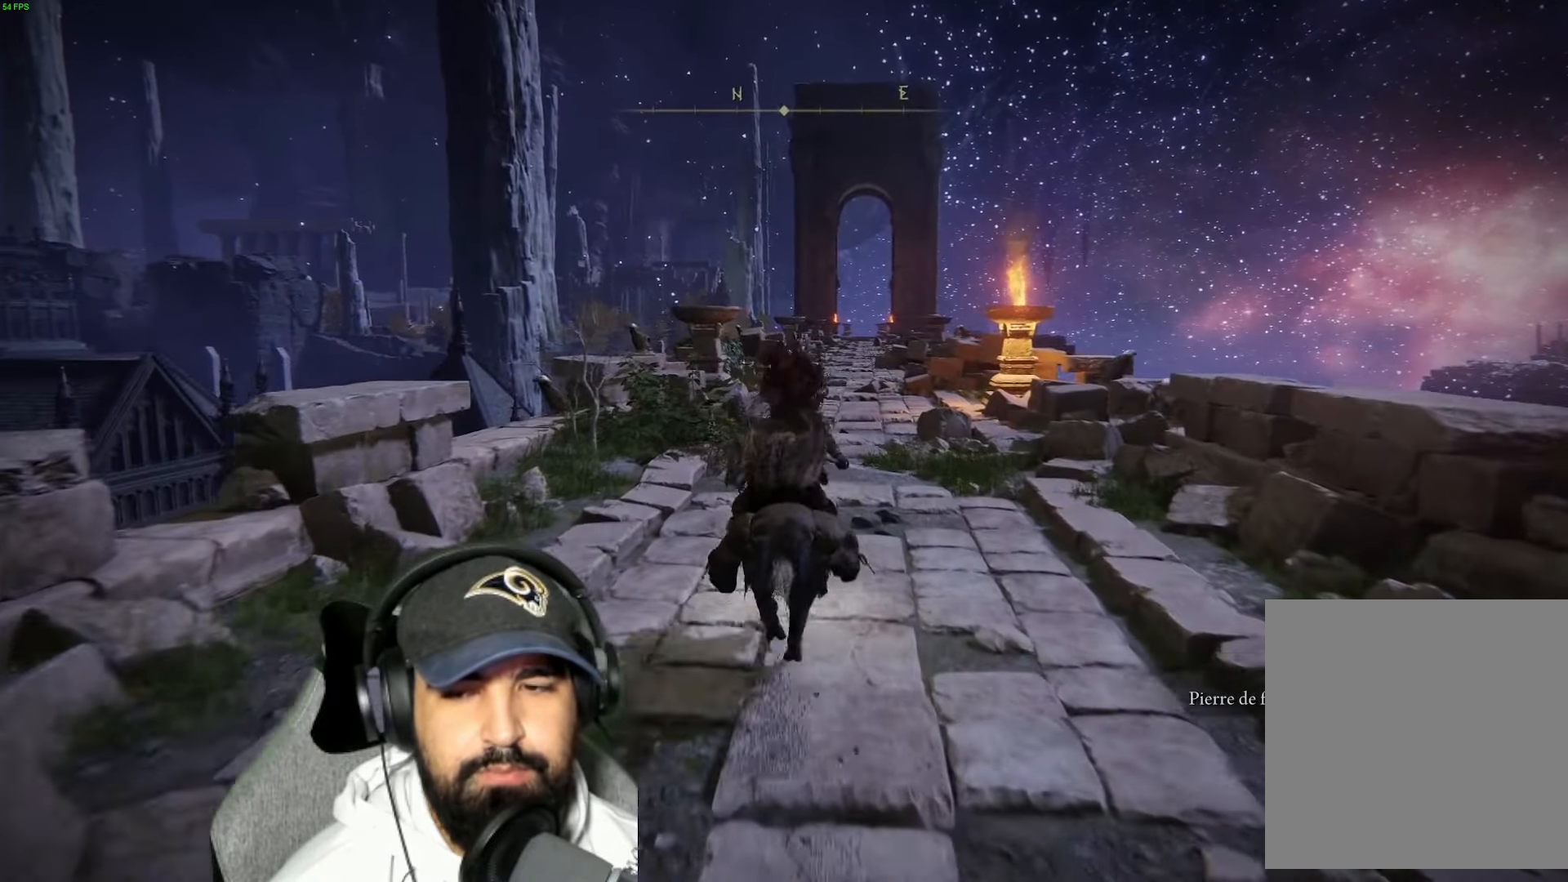
Gameplay with a controller (Xbox layout); each line is a JSON object with the inputs held at the frame after it. "events" lists button and stick changes between this image and that frame as [ms after this image, input, new state], when the widget could be followed in between.
{"buttons": [], "left_stick": "up", "right_stick": "center", "events": []}
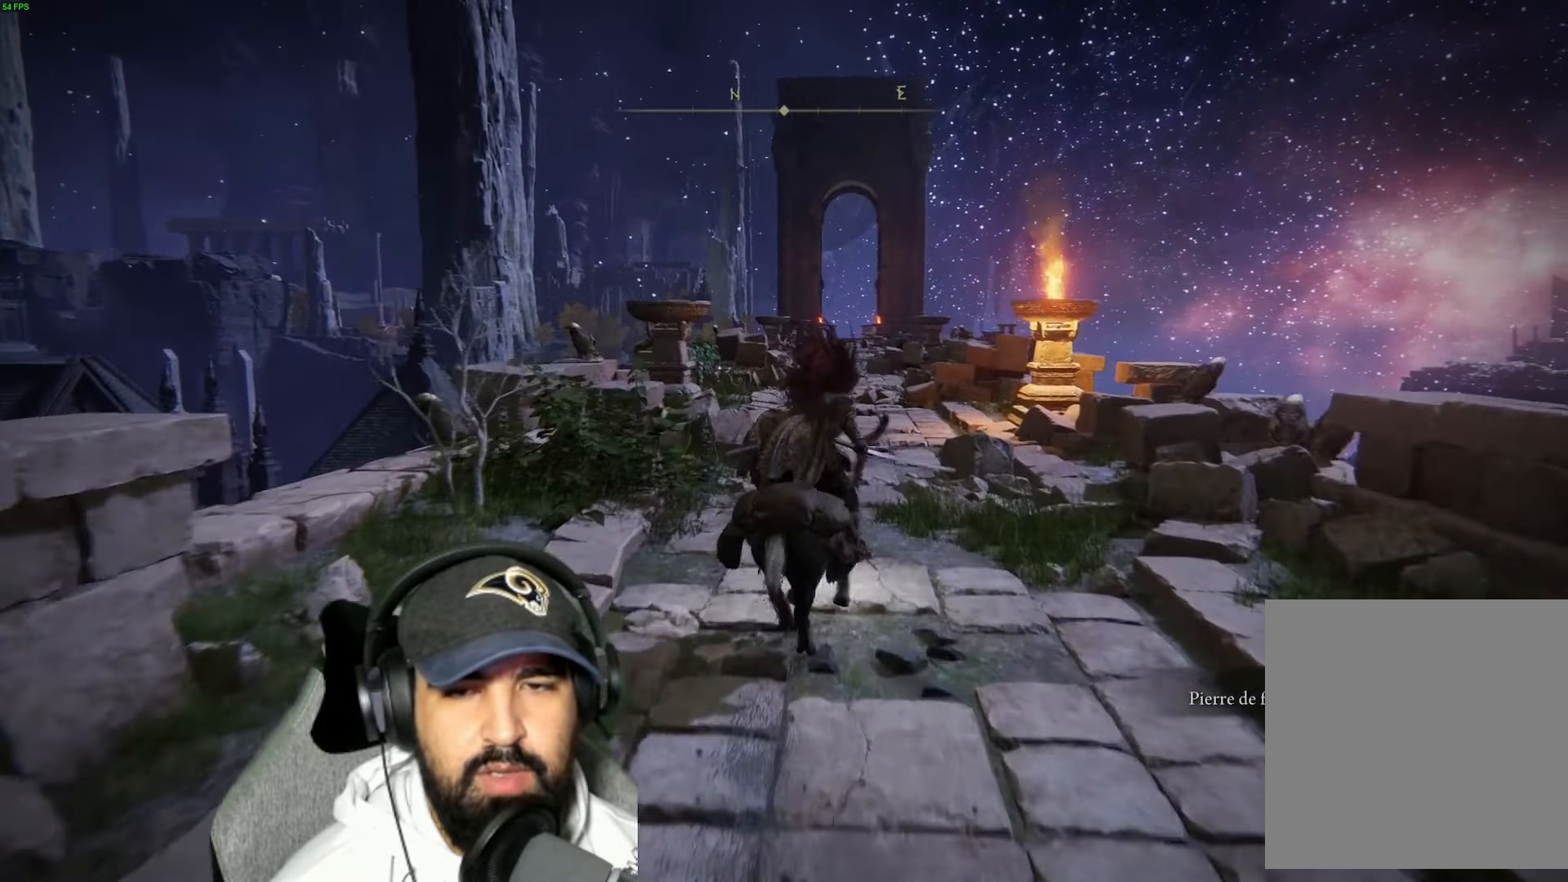
{"buttons": [], "left_stick": "up", "right_stick": "center", "events": []}
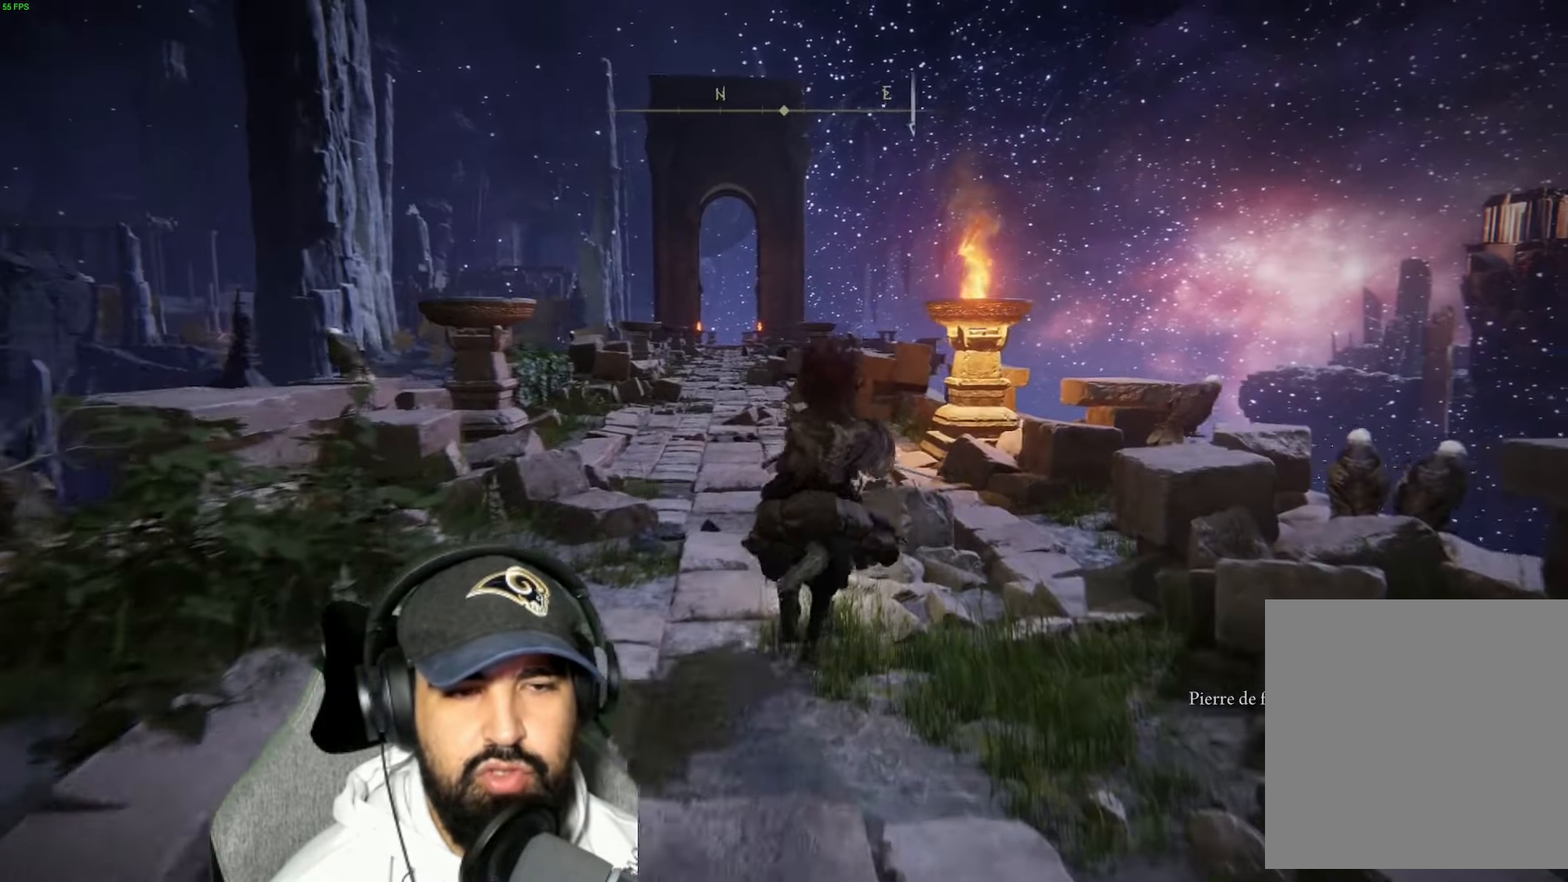
{"buttons": [], "left_stick": "center", "right_stick": "left", "events": [[117, "right_stick", "down-left"], [267, "left_stick", "center"], [334, "right_stick", "left"]]}
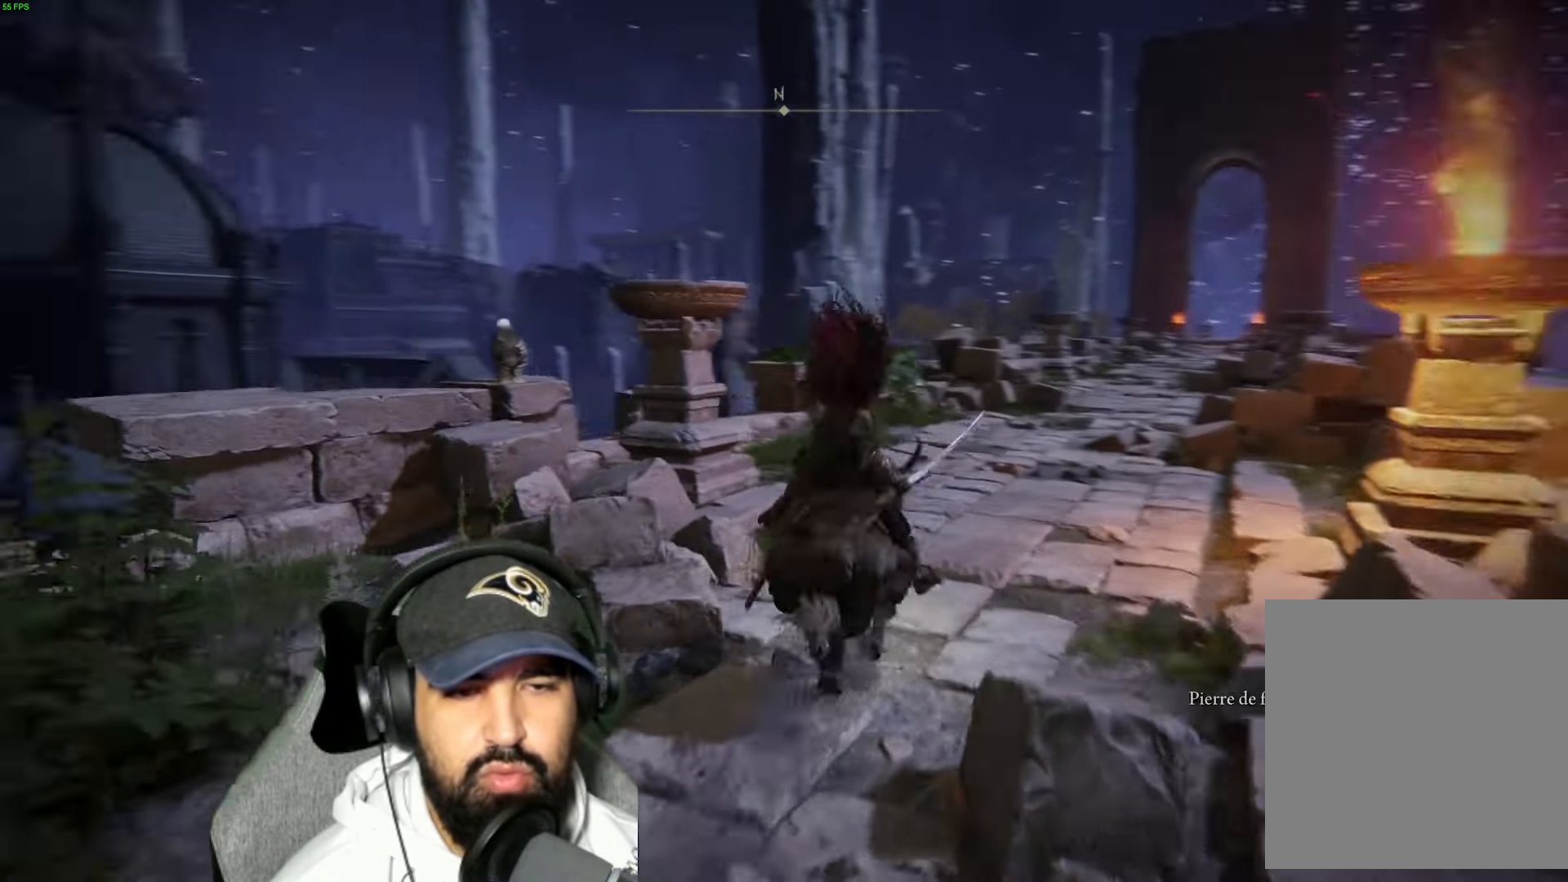
{"buttons": [], "left_stick": "up-right", "right_stick": "center", "events": [[50, "left_stick", "up-right"], [150, "right_stick", "center"], [234, "right_stick", "down-right"], [484, "right_stick", "center"]]}
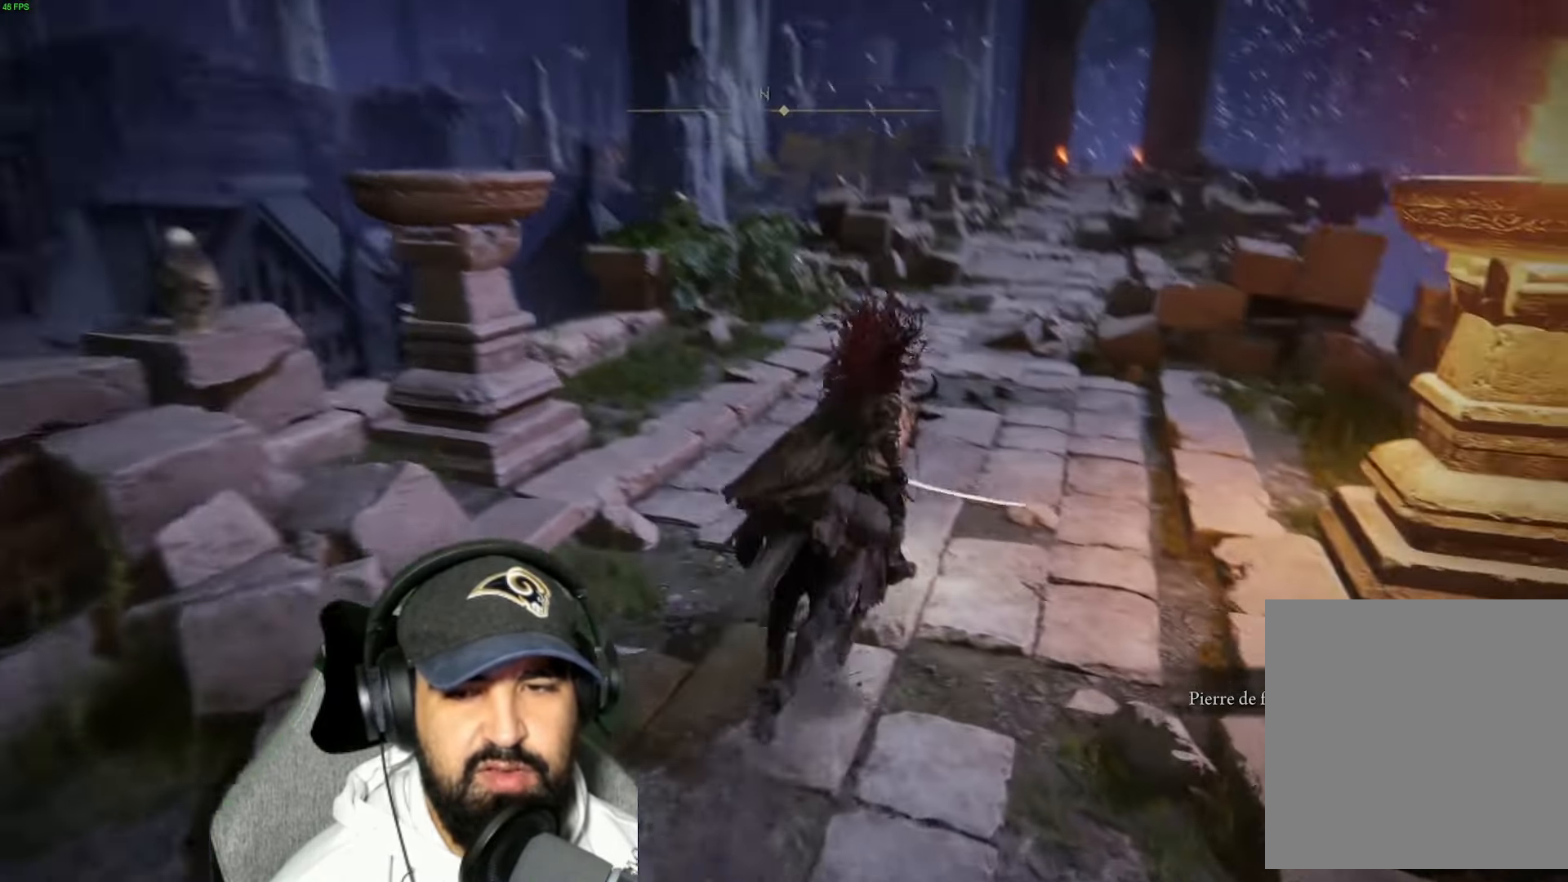
{"buttons": [], "left_stick": "up", "right_stick": "center", "events": [[166, "B", "down"], [300, "B", "up"], [316, "L2", "down"], [366, "L2", "up"], [466, "left_stick", "up"]]}
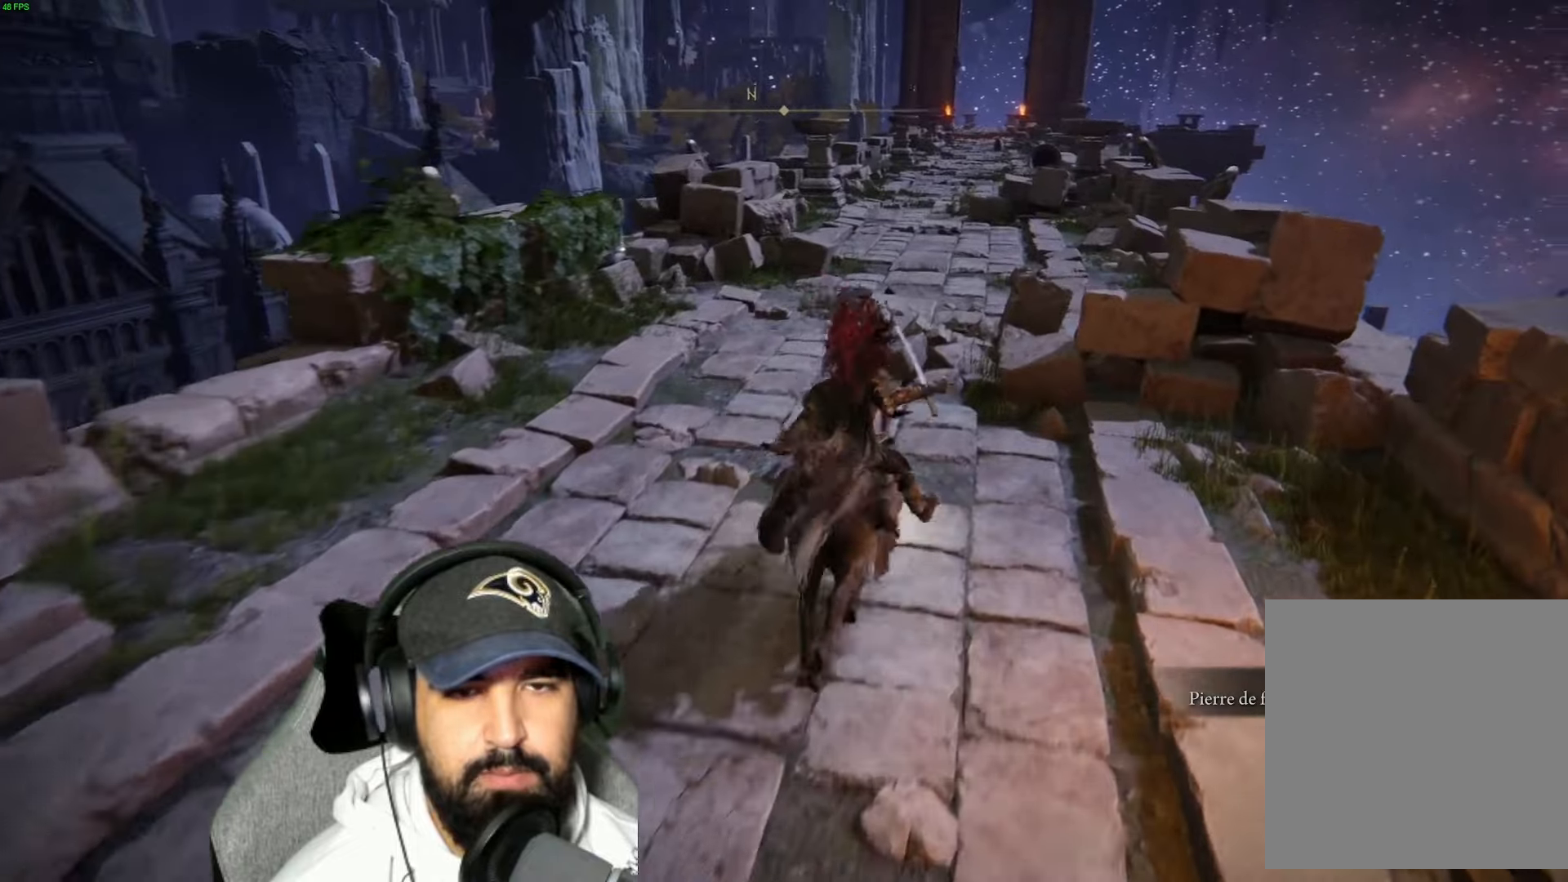
{"buttons": [], "left_stick": "up", "right_stick": "center", "events": [[266, "left_stick", "up-left"], [450, "left_stick", "up"]]}
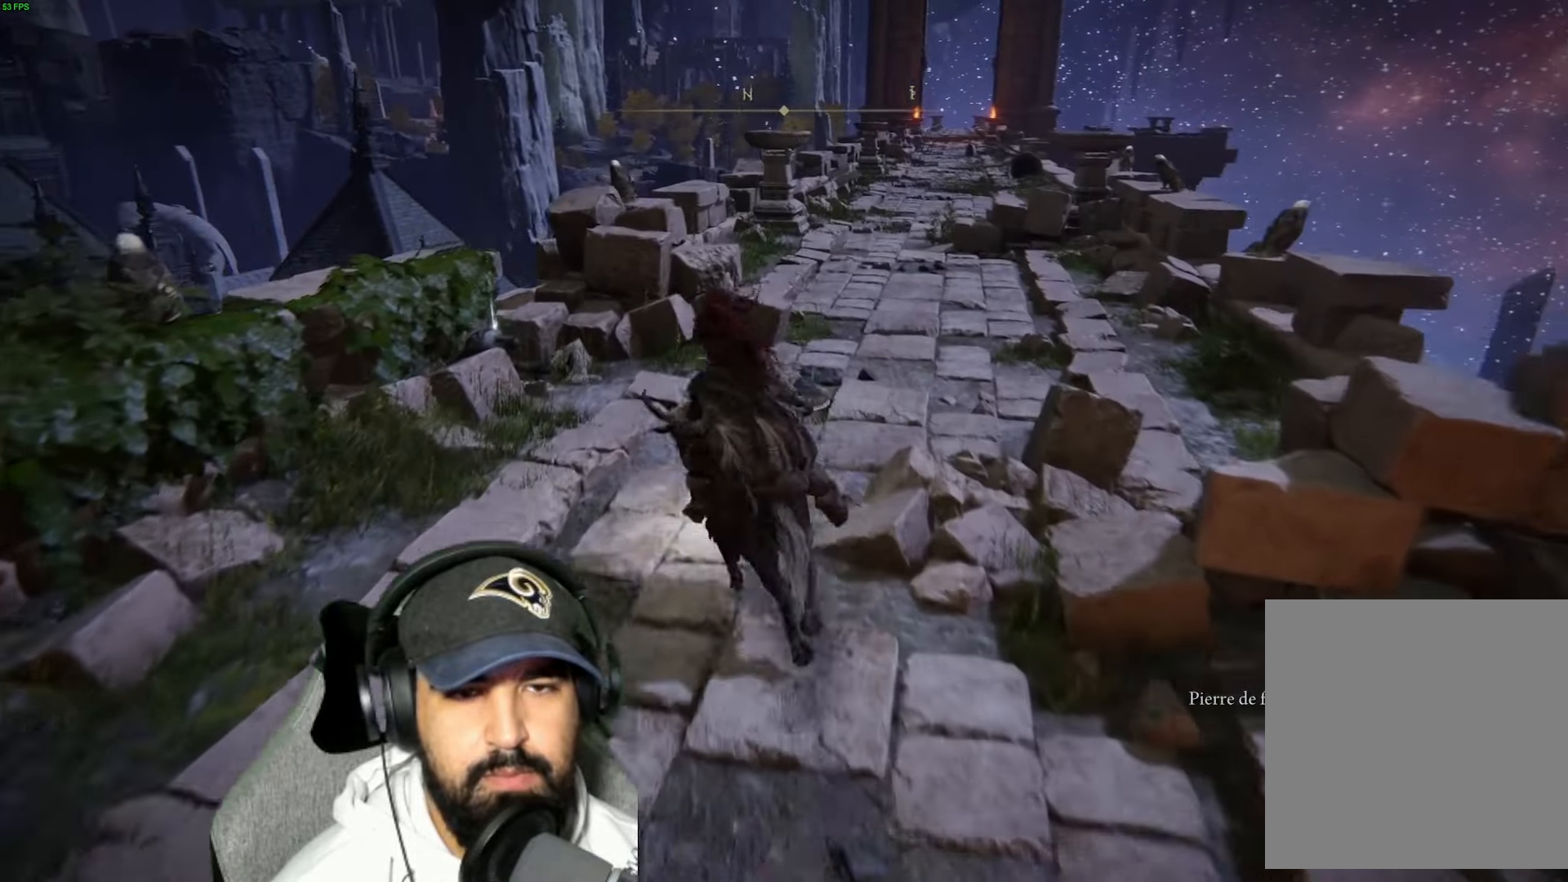
{"buttons": [], "left_stick": "left", "right_stick": "center", "events": [[466, "left_stick", "left"]]}
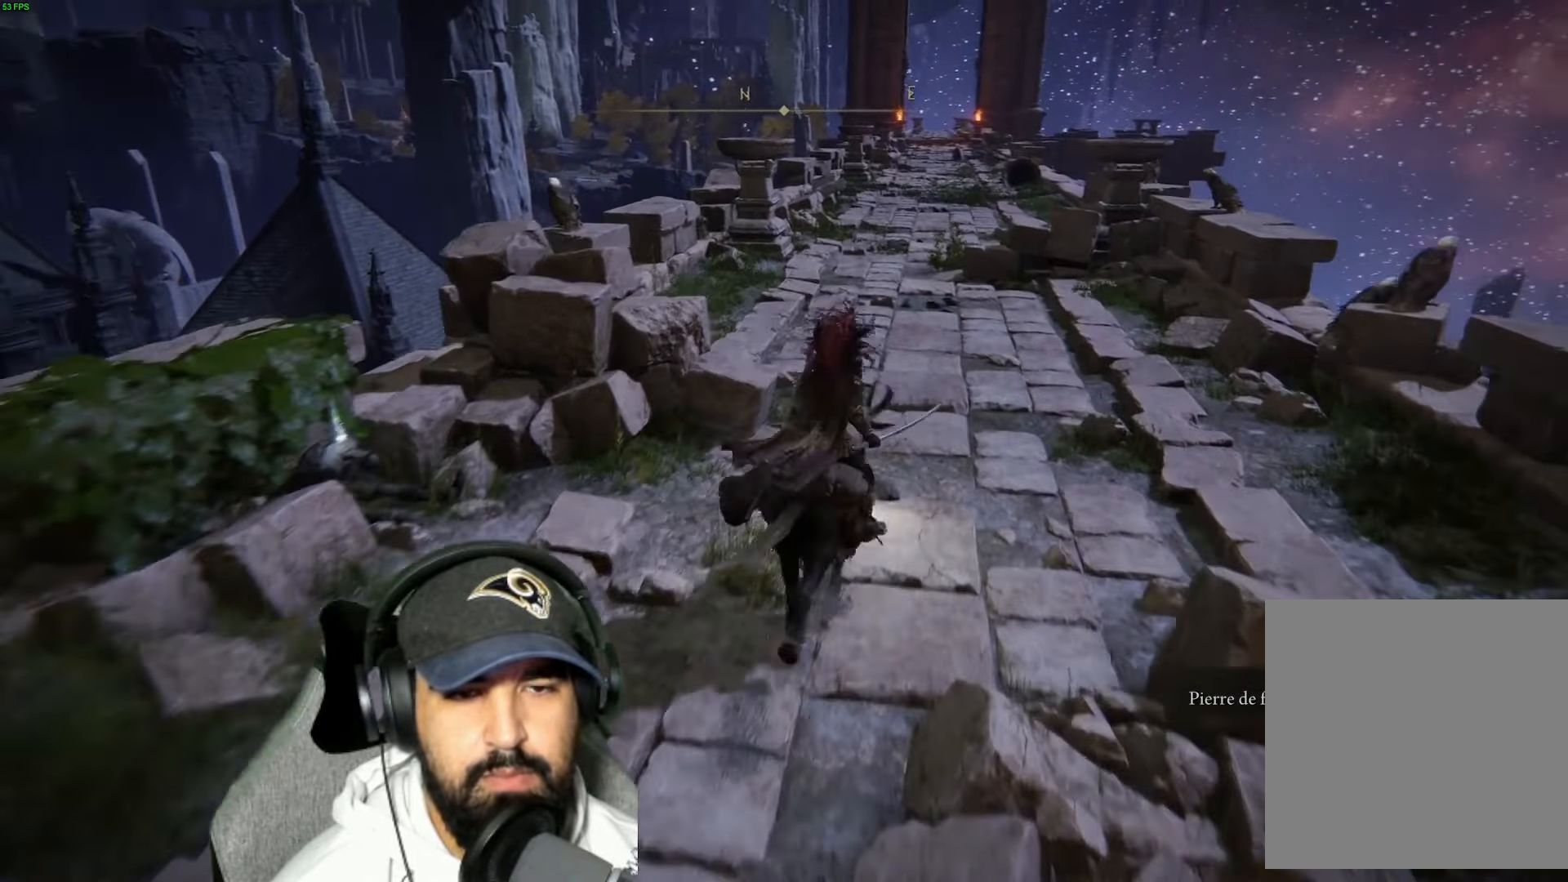
{"buttons": [], "left_stick": "center", "right_stick": "left", "events": [[16, "right_stick", "down-left"], [66, "left_stick", "down"], [183, "left_stick", "center"], [350, "right_stick", "center"], [450, "right_stick", "left"]]}
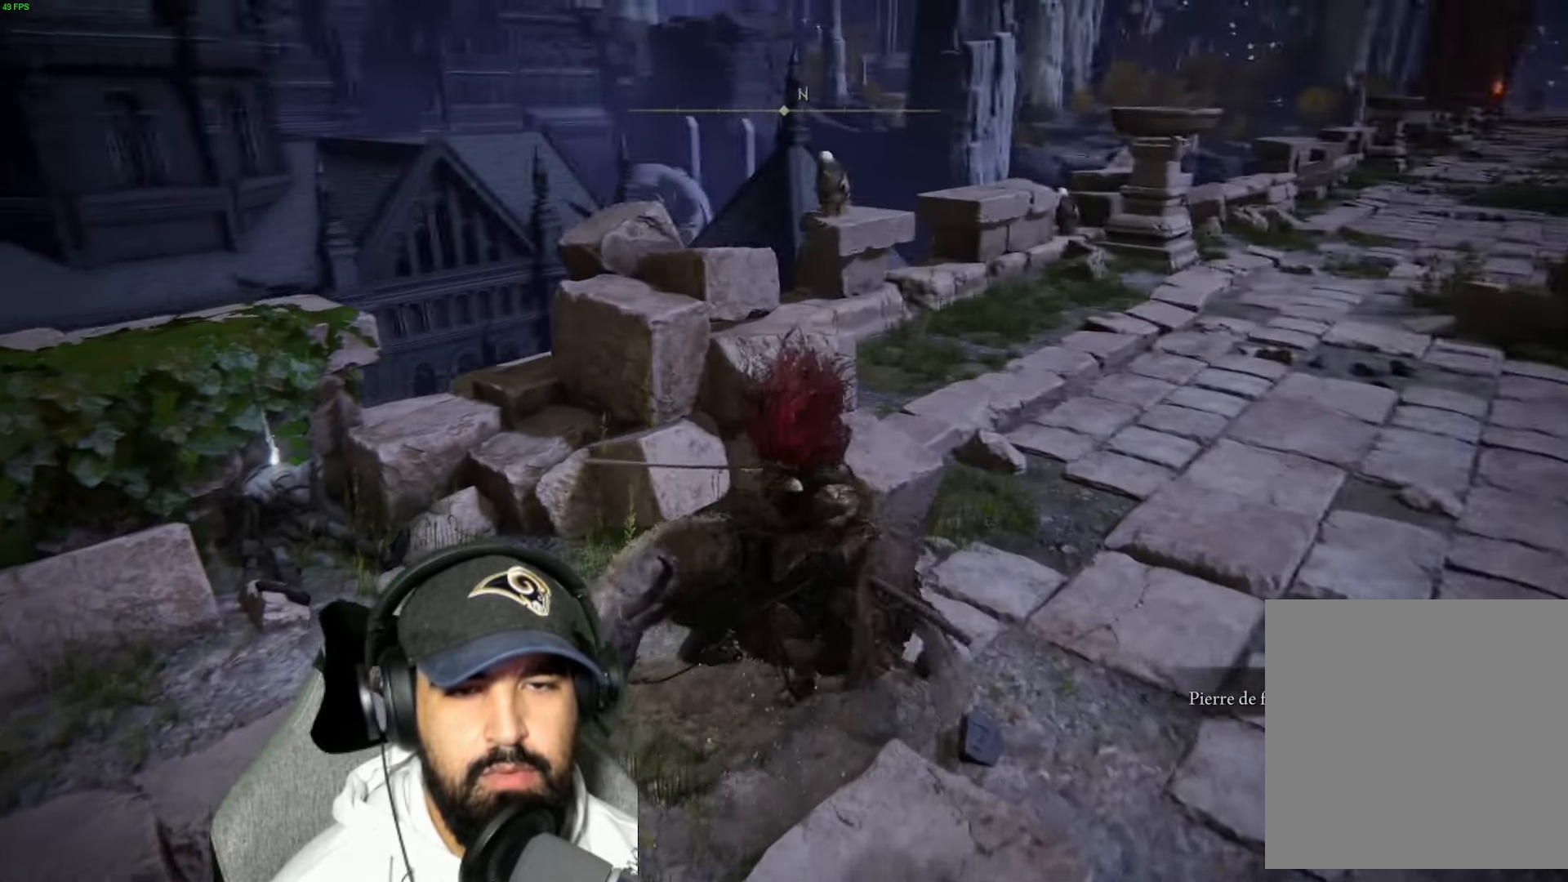
{"buttons": [], "left_stick": "up", "right_stick": "center", "events": [[33, "left_stick", "up-left"], [300, "right_stick", "center"], [433, "left_stick", "up"]]}
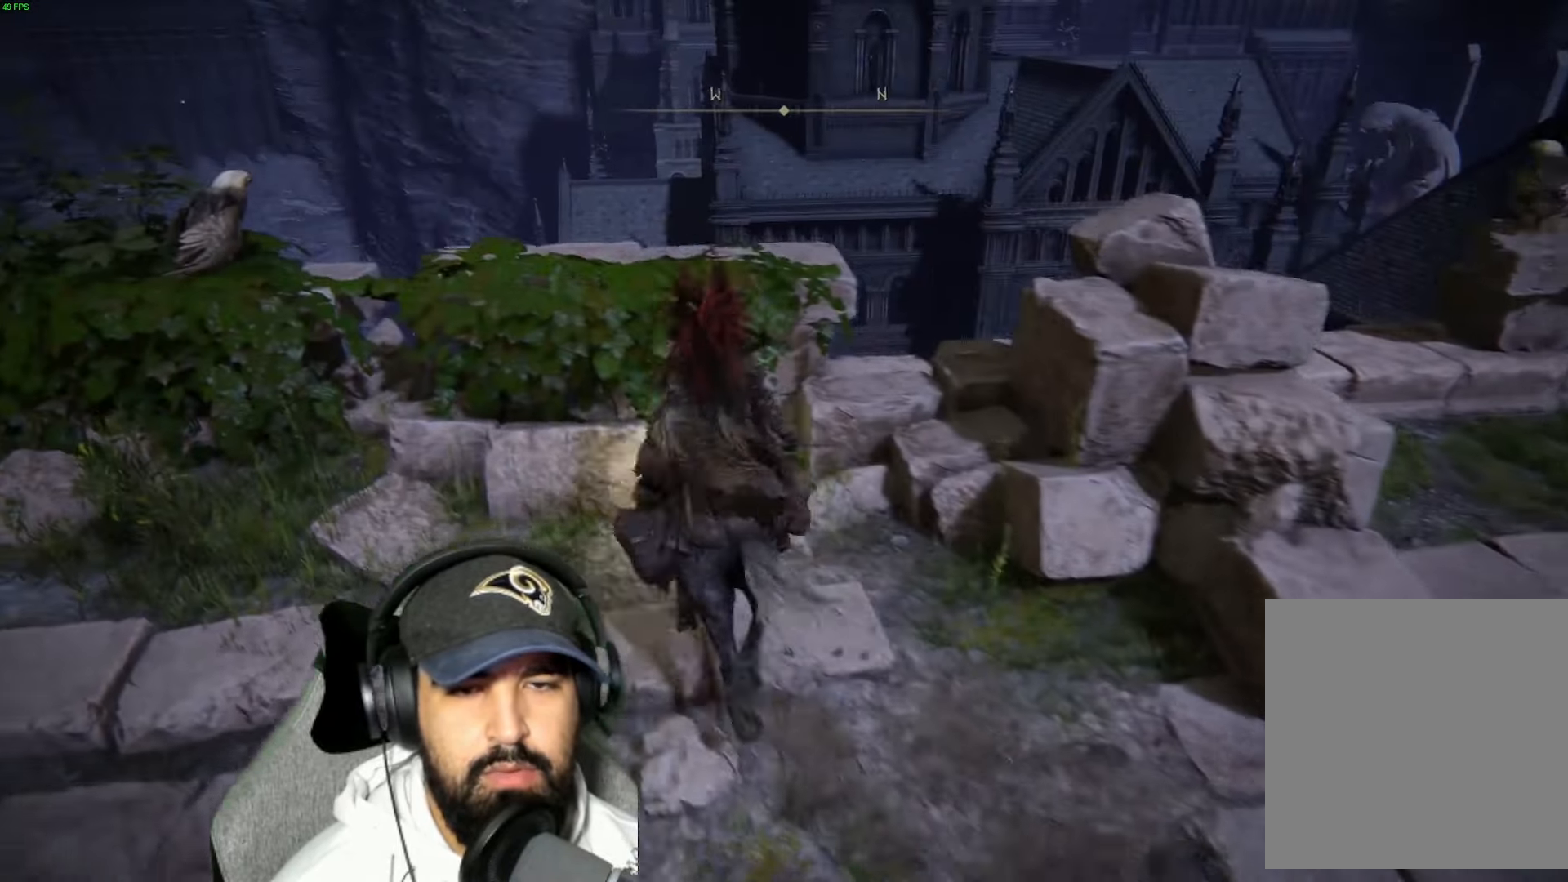
{"buttons": [], "left_stick": "down", "right_stick": "center", "events": [[66, "Y", "down"], [150, "left_stick", "center"], [183, "Y", "up"], [250, "Y", "down"], [316, "left_stick", "down"], [383, "Y", "up"]]}
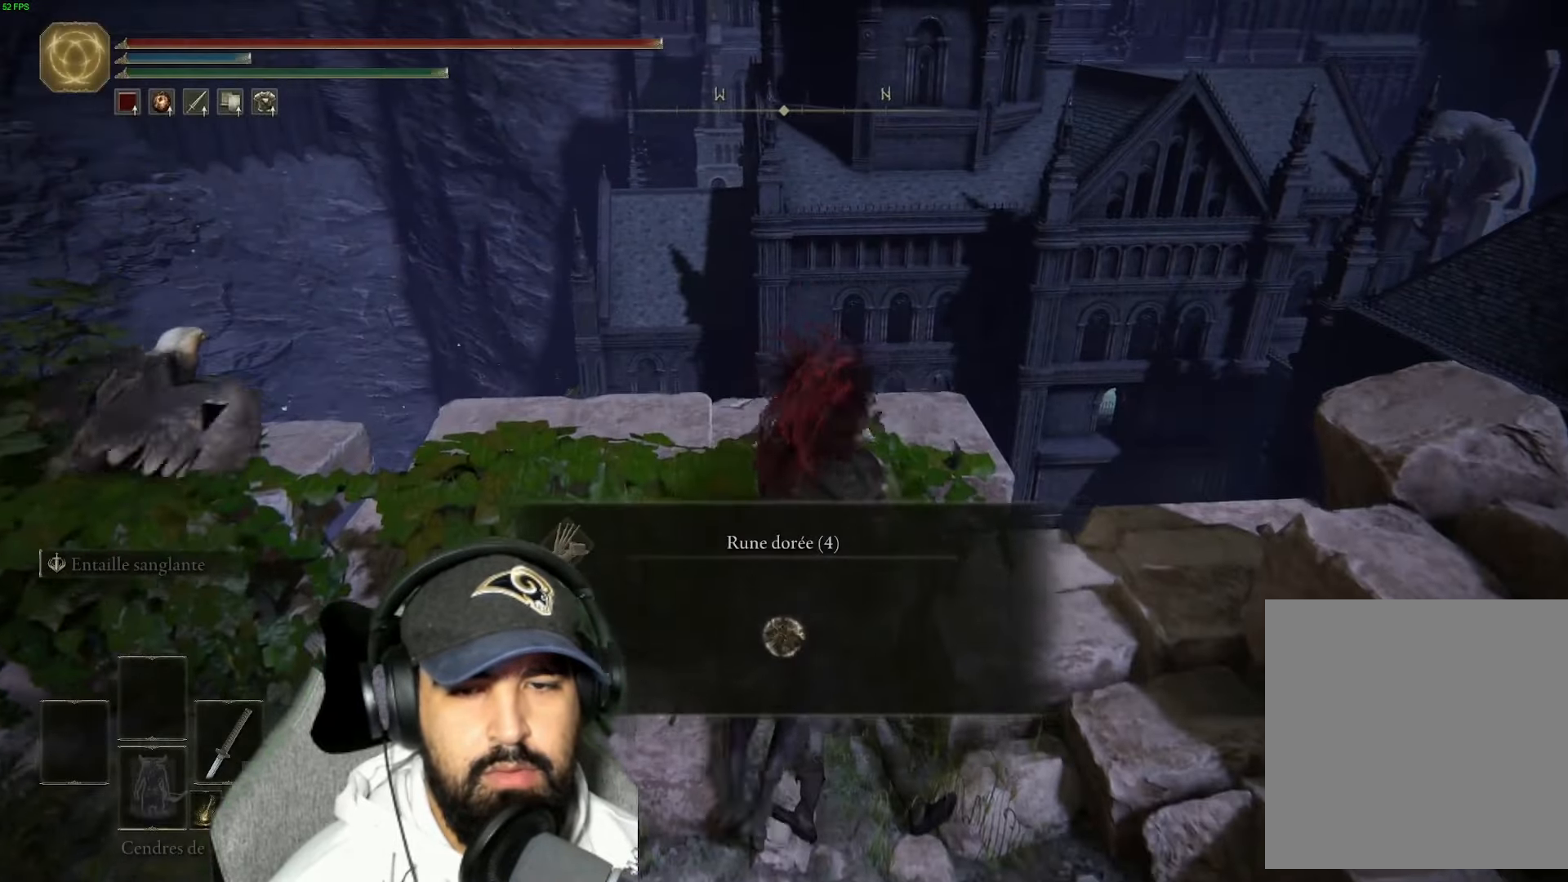
{"buttons": [], "left_stick": "right", "right_stick": "right", "events": [[233, "right_stick", "right"], [250, "left_stick", "down-right"], [466, "left_stick", "right"]]}
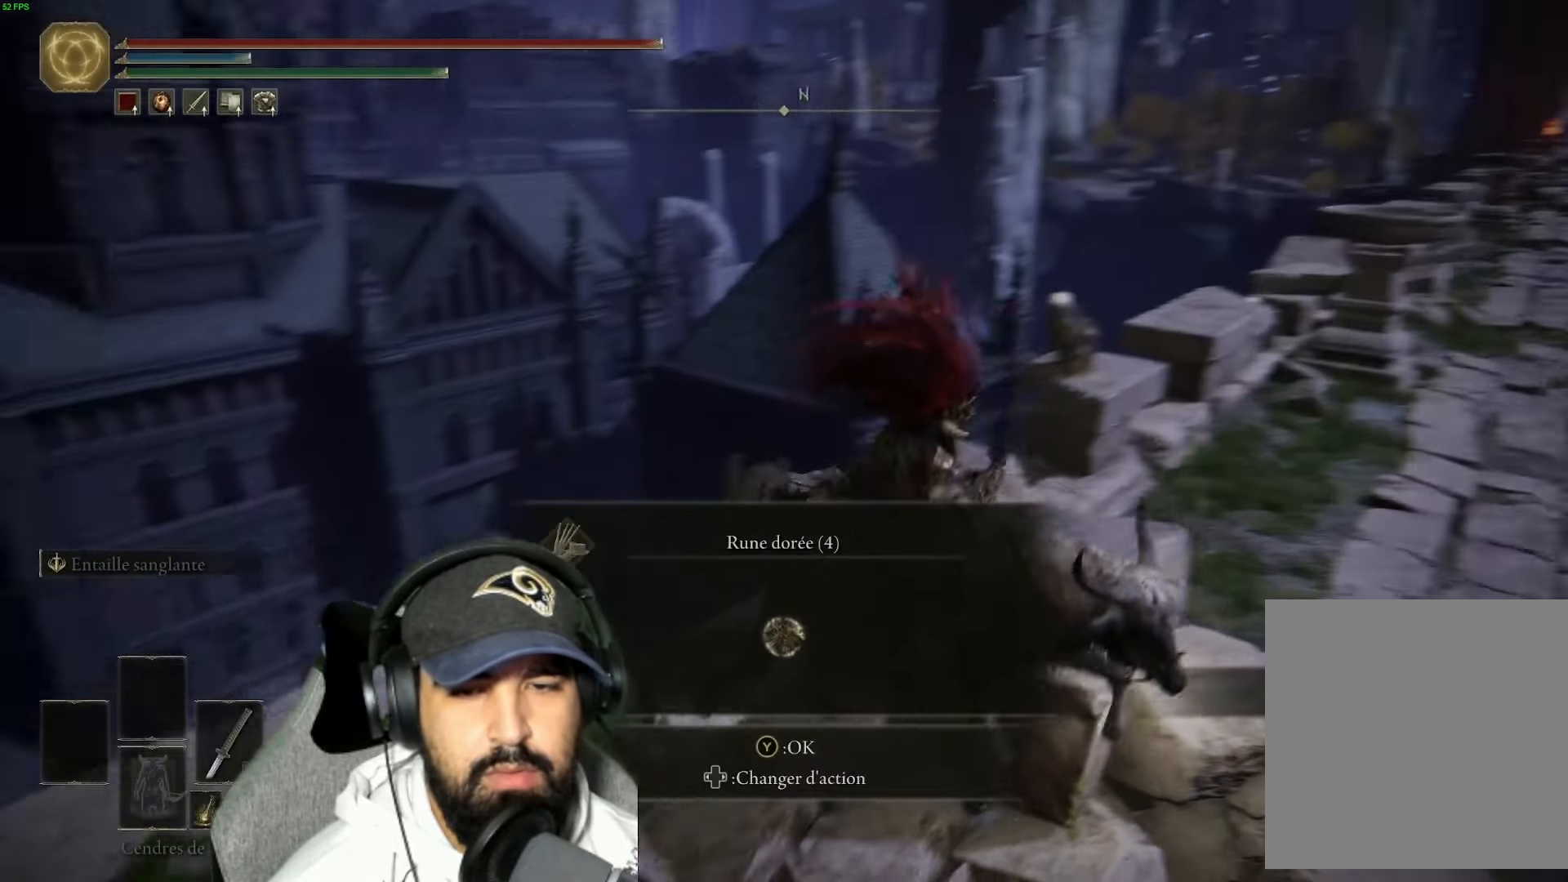
{"buttons": [], "left_stick": "up", "right_stick": "center", "events": [[83, "left_stick", "up-right"], [100, "R2", "down"], [150, "R2", "up"], [166, "right_stick", "center"], [250, "left_stick", "up"]]}
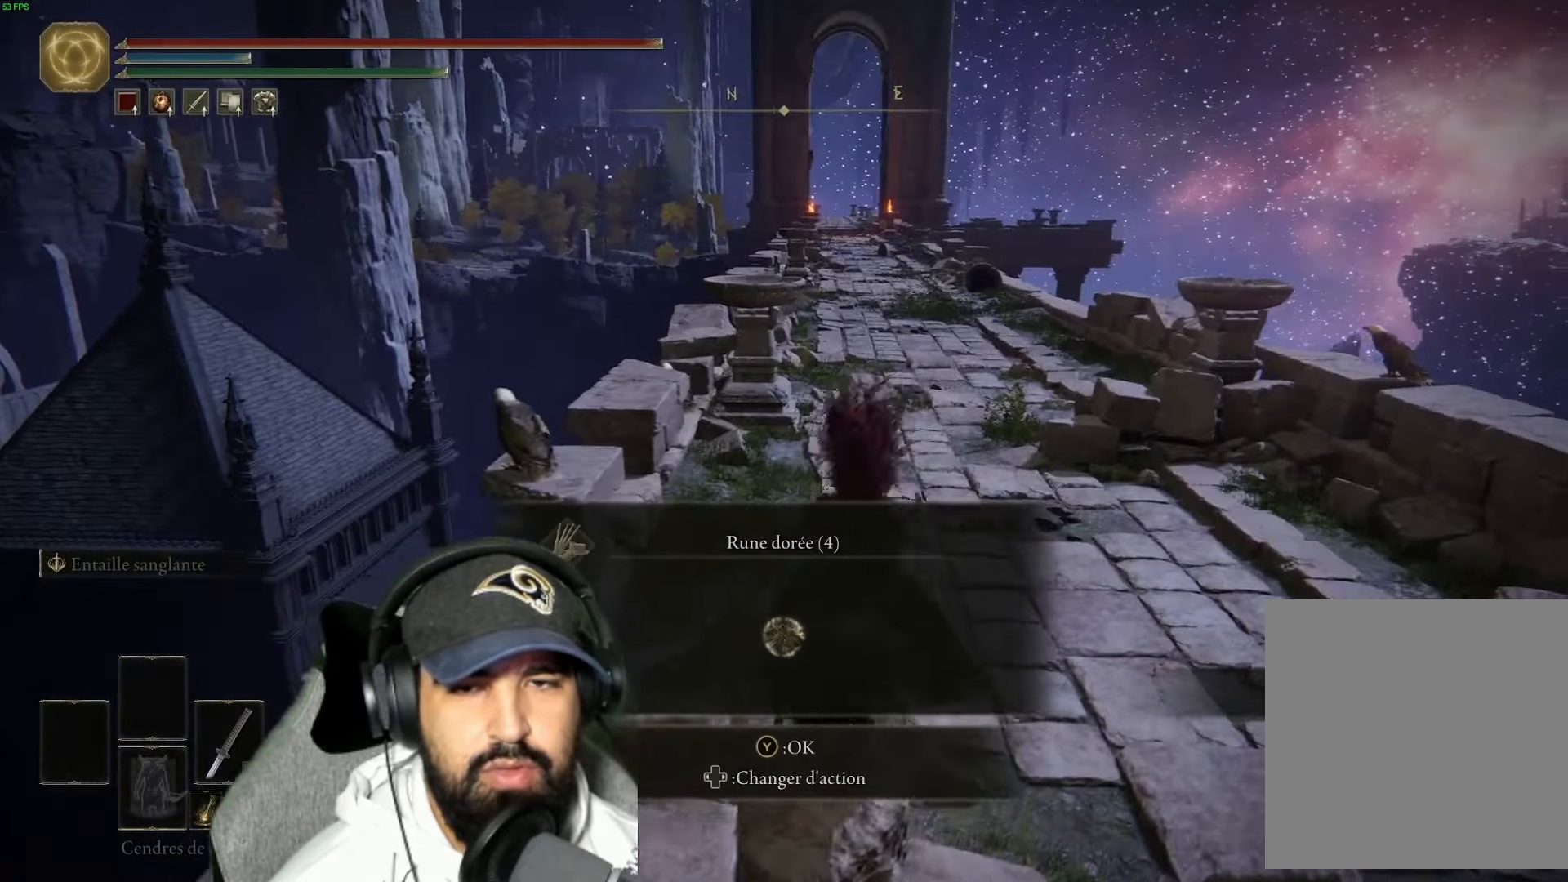
{"buttons": ["L2", "R2"], "left_stick": "up", "right_stick": "center", "events": [[300, "B", "down"], [450, "B", "up"], [466, "L2", "down"], [466, "R2", "down"]]}
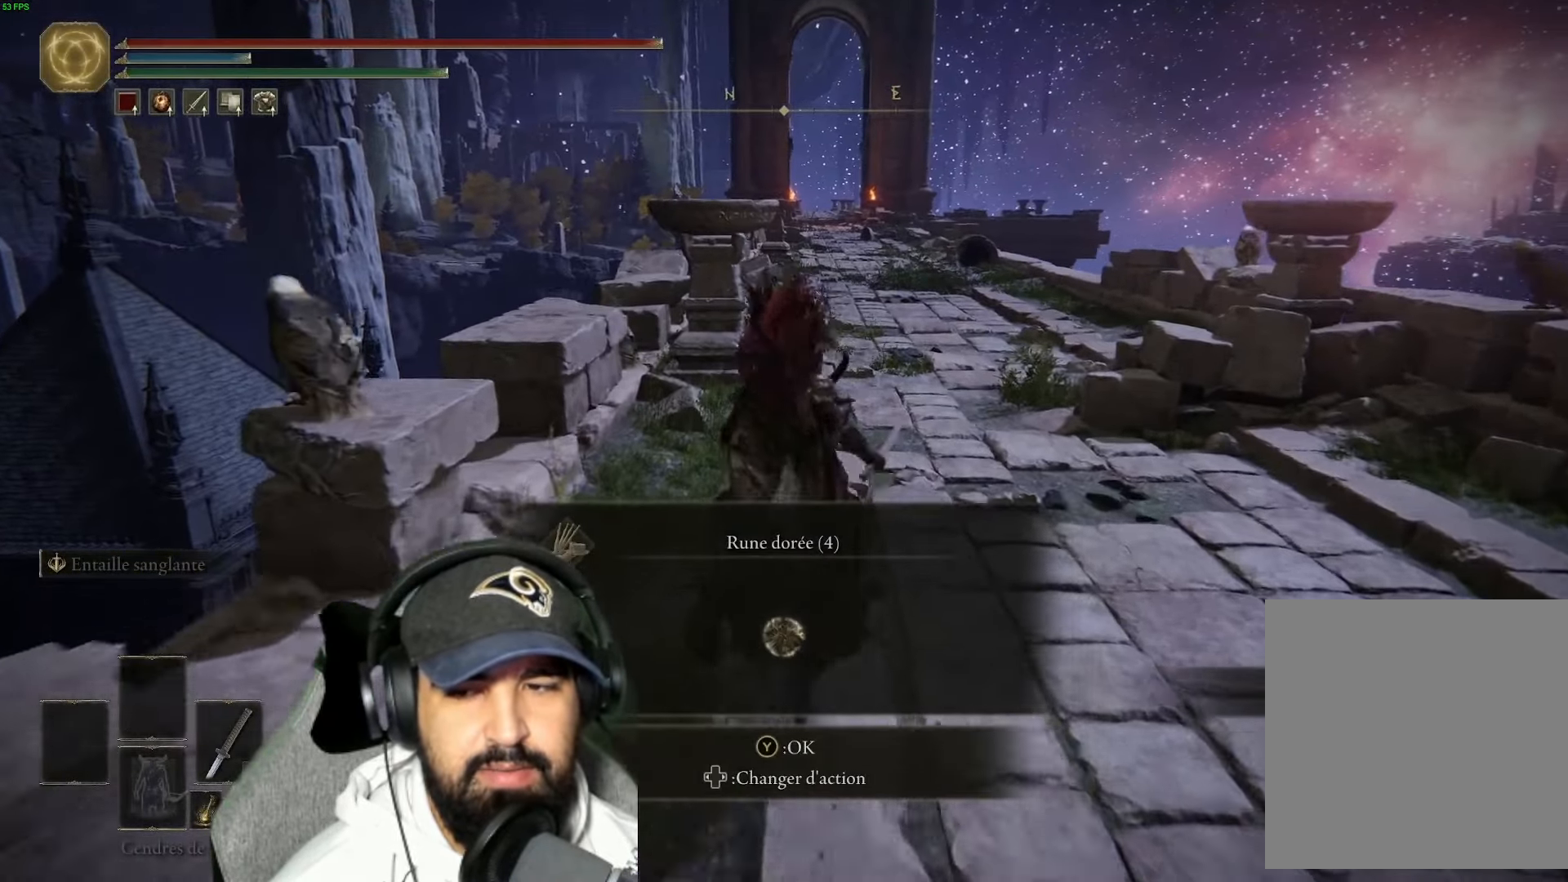
{"buttons": ["Y"], "left_stick": "up", "right_stick": "center", "events": [[16, "L2", "up"], [50, "R2", "up"], [100, "R2", "down"], [150, "R2", "up"], [416, "Y", "down"]]}
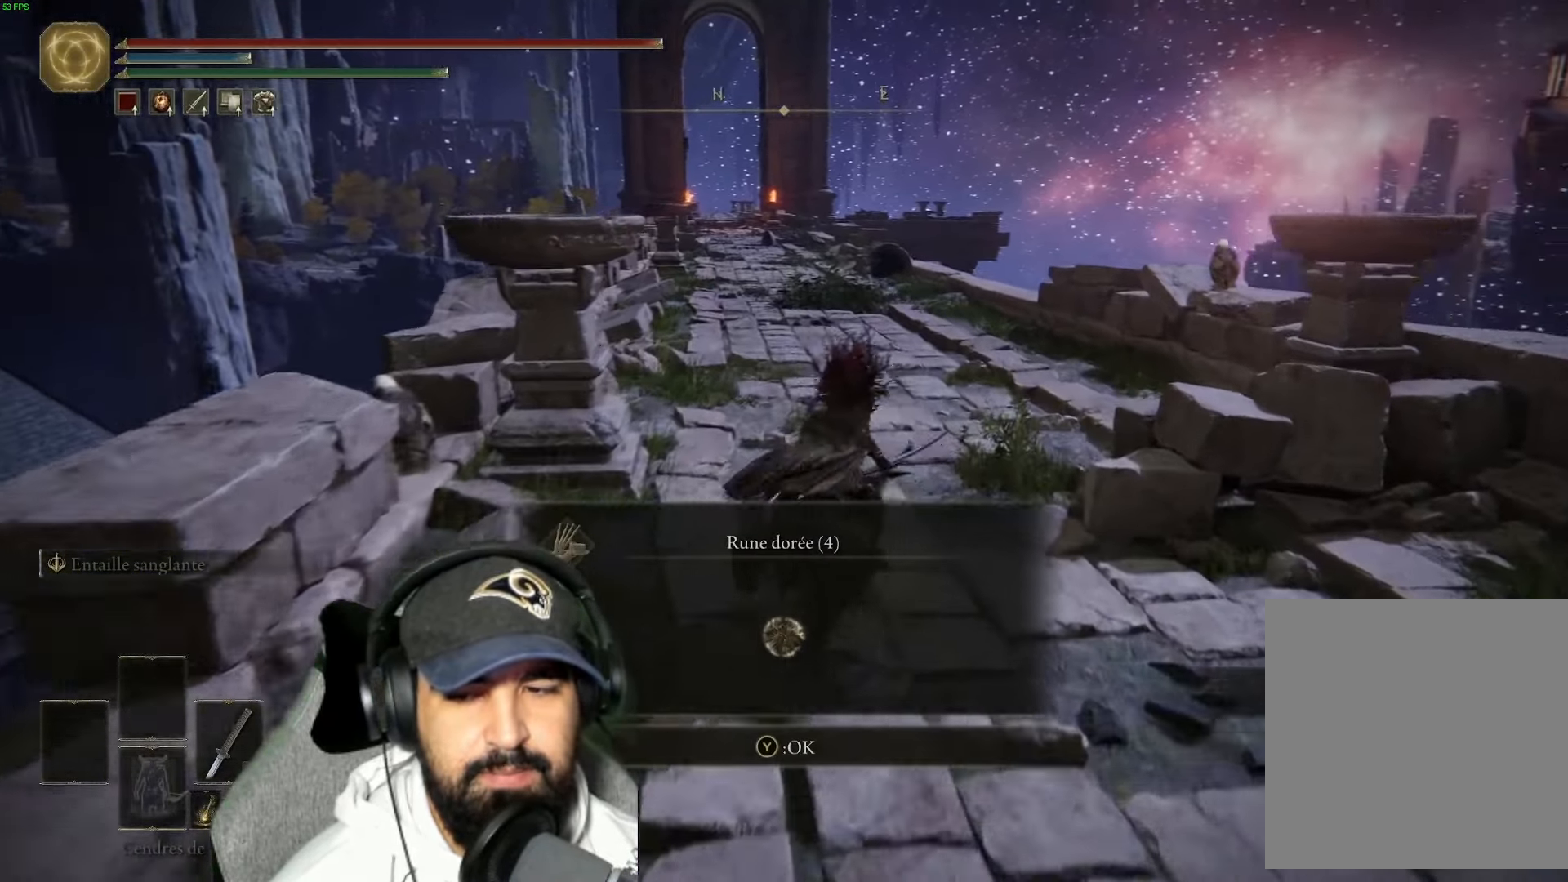
{"buttons": [], "left_stick": "up", "right_stick": "center", "events": [[50, "Y", "up"]]}
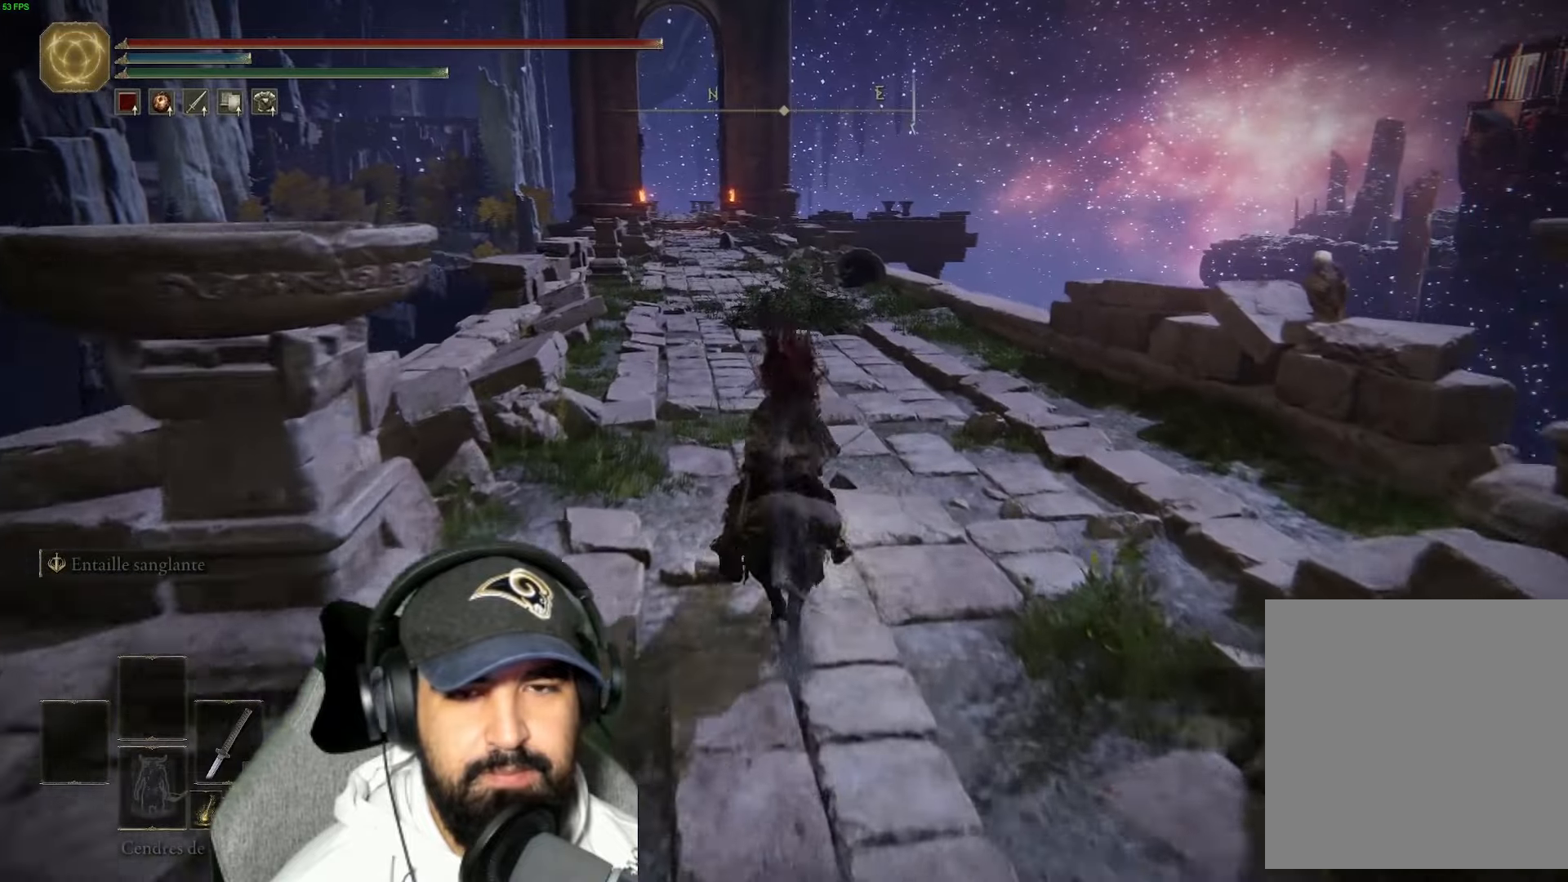
{"buttons": [], "left_stick": "up", "right_stick": "center", "events": [[133, "B", "down"], [217, "B", "up"], [283, "L2", "down"], [333, "L2", "up"]]}
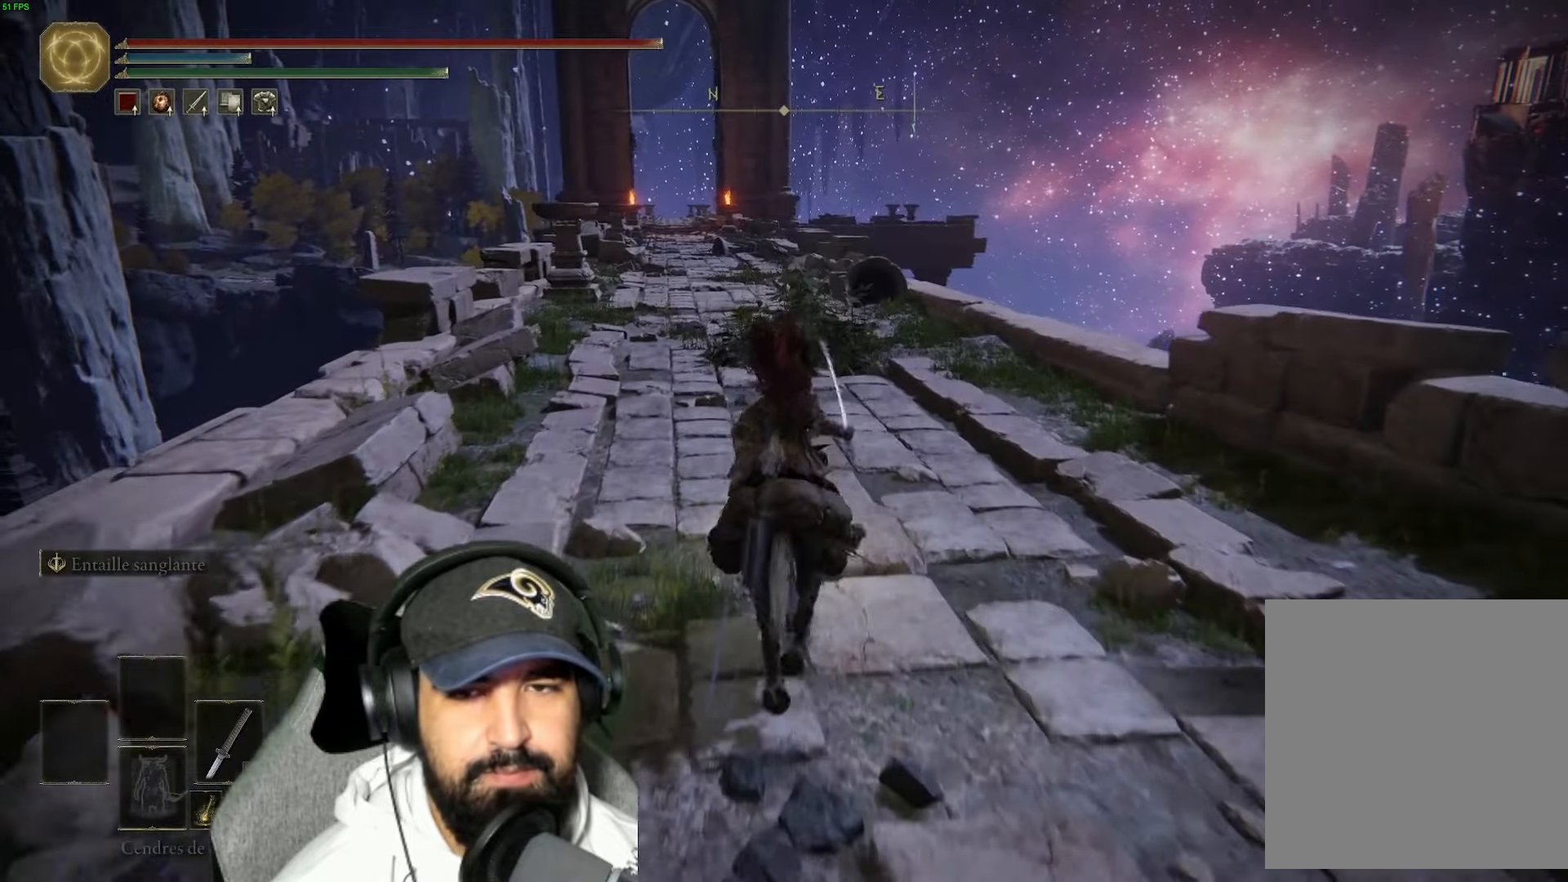
{"buttons": [], "left_stick": "up", "right_stick": "center", "events": []}
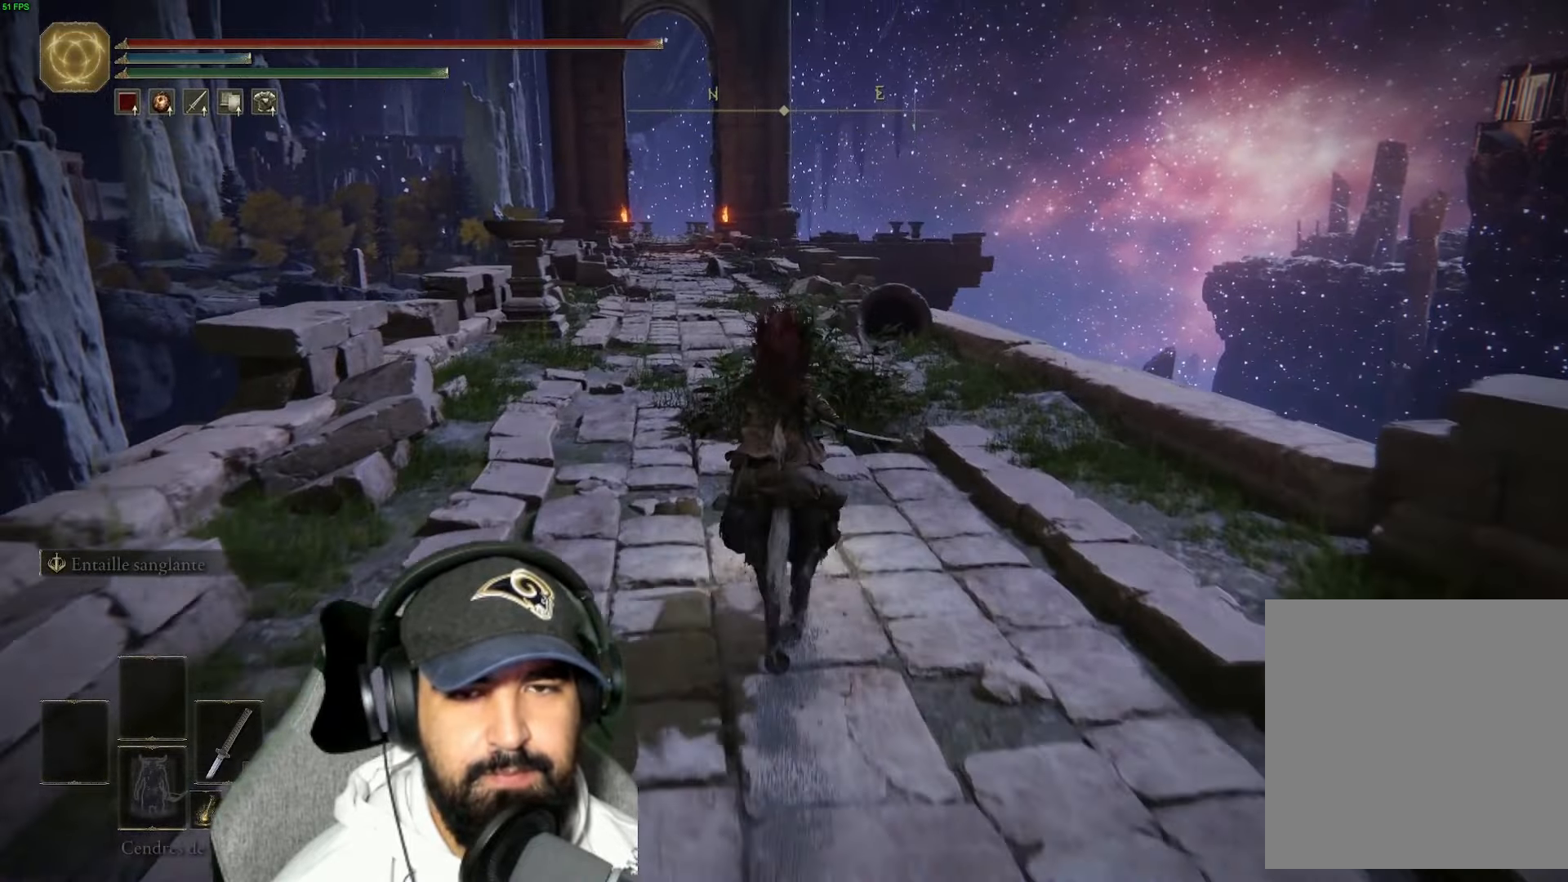
{"buttons": [], "left_stick": "up", "right_stick": "center", "events": [[300, "B", "down"], [417, "B", "up"]]}
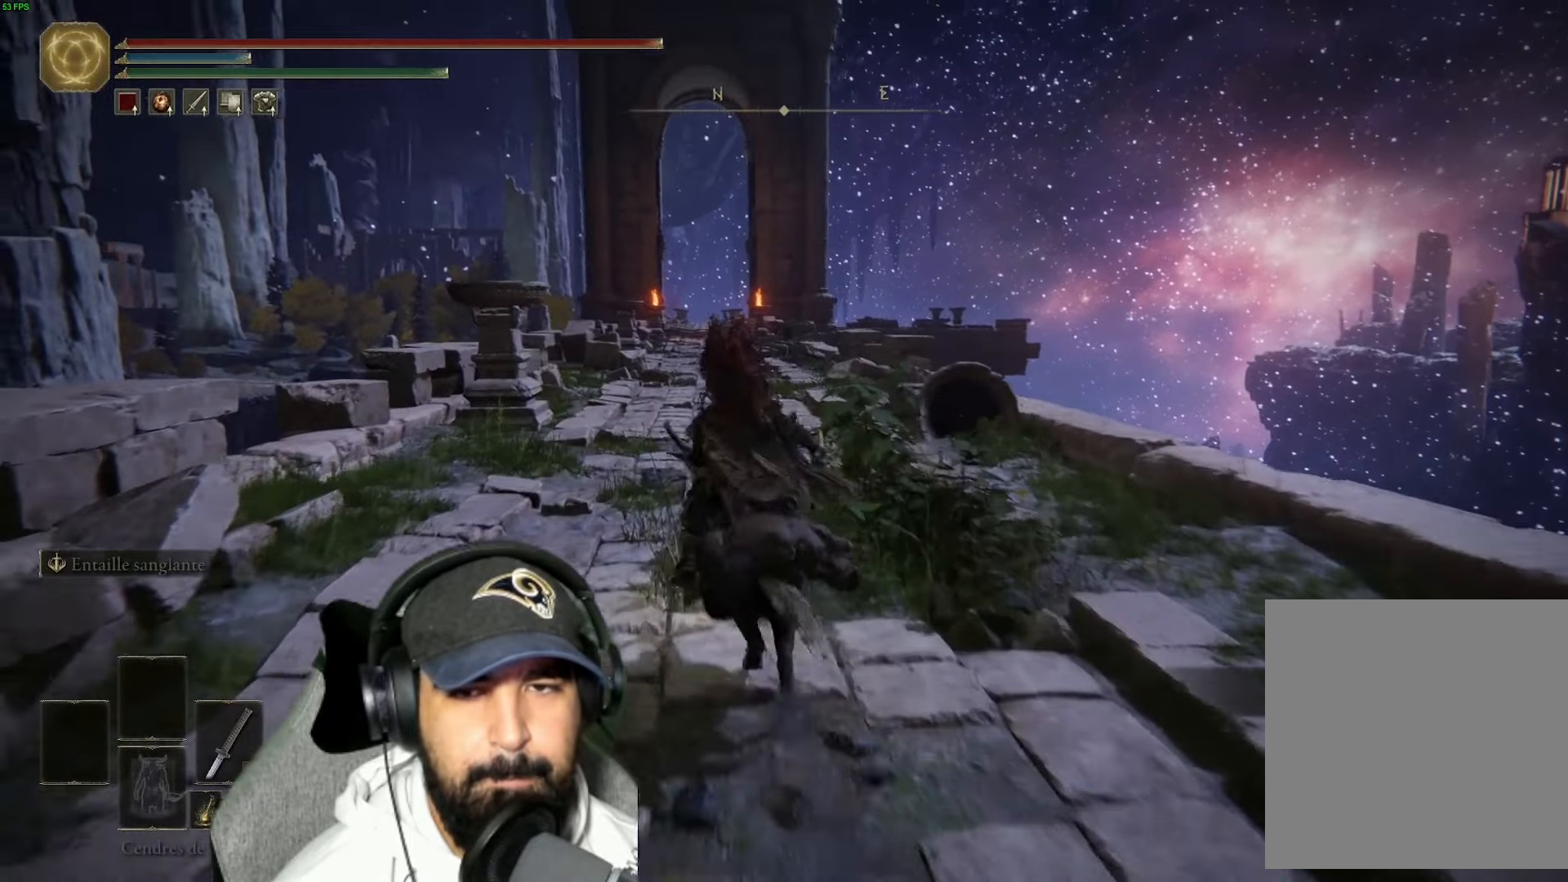
{"buttons": ["B"], "left_stick": "up", "right_stick": "center", "events": [[17, "B", "down"], [117, "B", "up"], [250, "B", "down"], [317, "B", "up"], [483, "B", "down"]]}
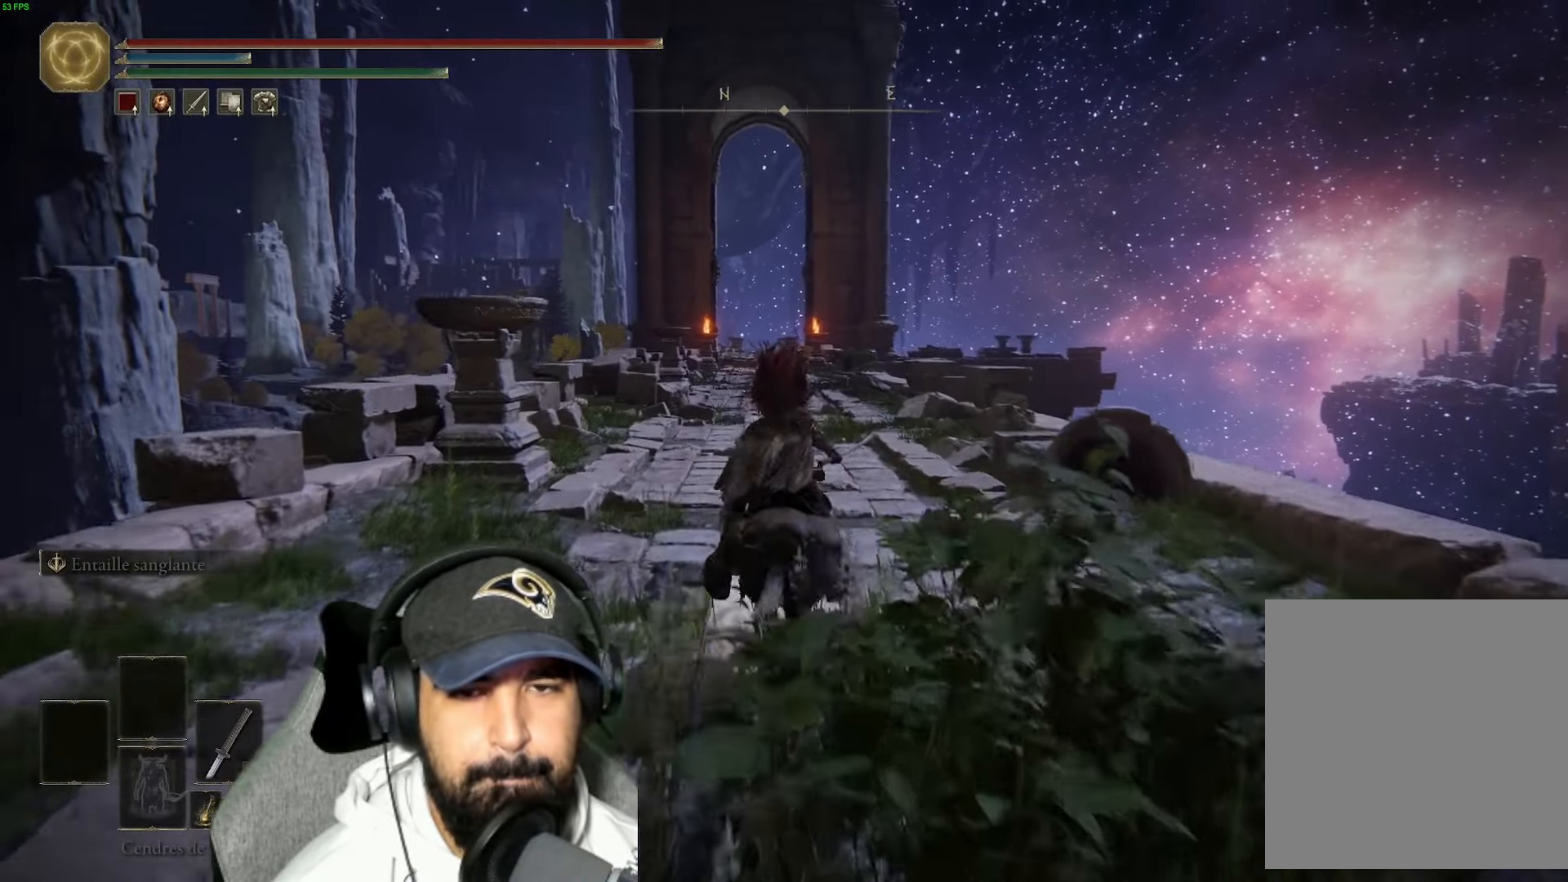
{"buttons": [], "left_stick": "up", "right_stick": "center", "events": [[50, "B", "up"], [200, "B", "down"], [317, "B", "up"]]}
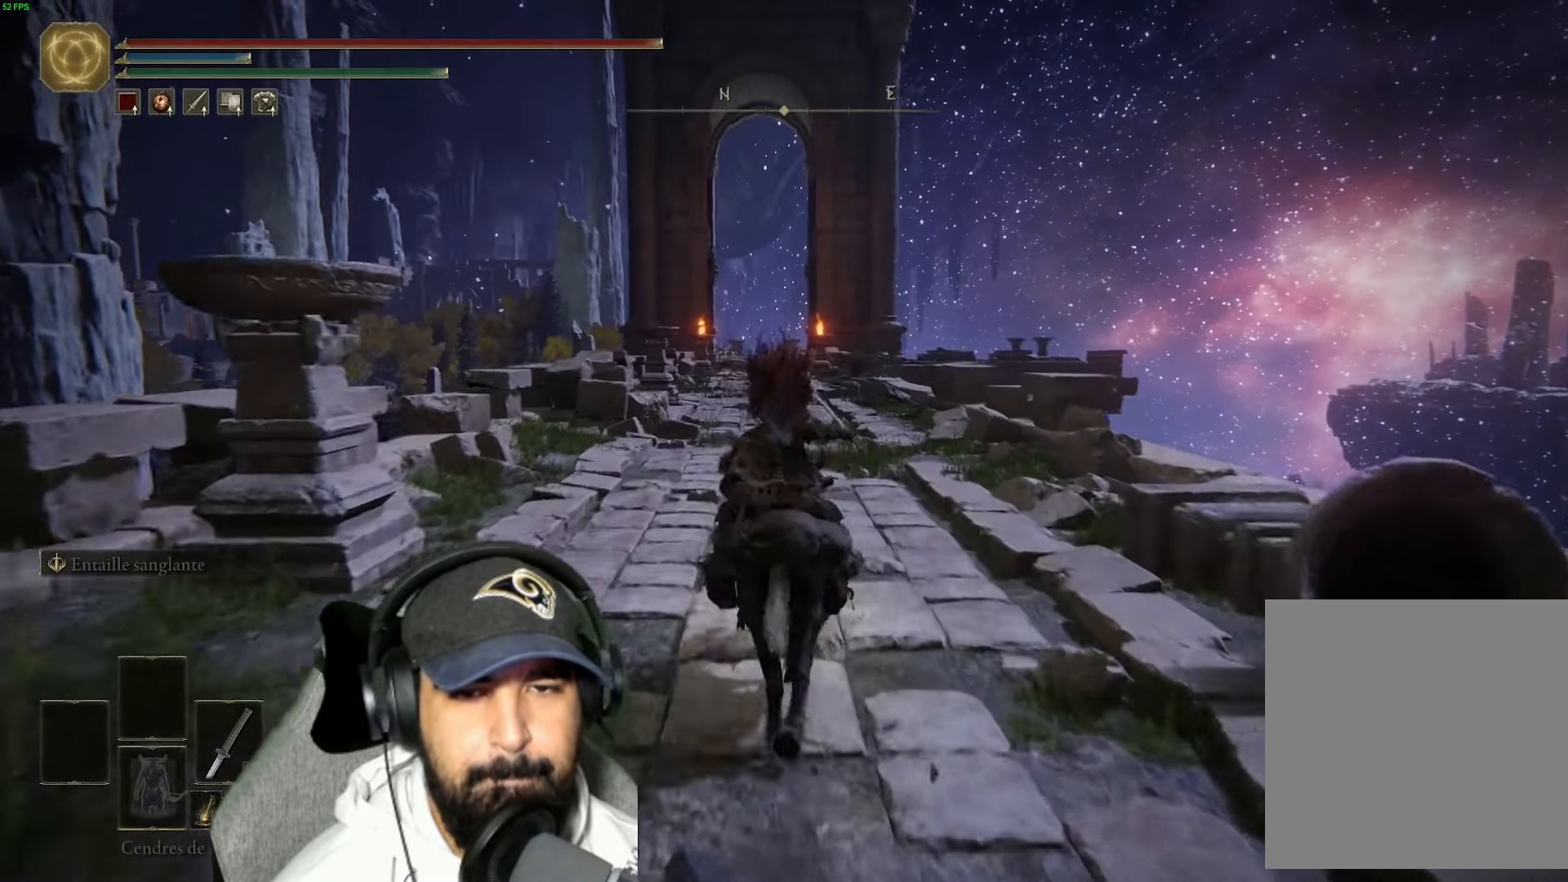
{"buttons": [], "left_stick": "up", "right_stick": "center", "events": [[167, "right_stick", "down"], [467, "right_stick", "center"]]}
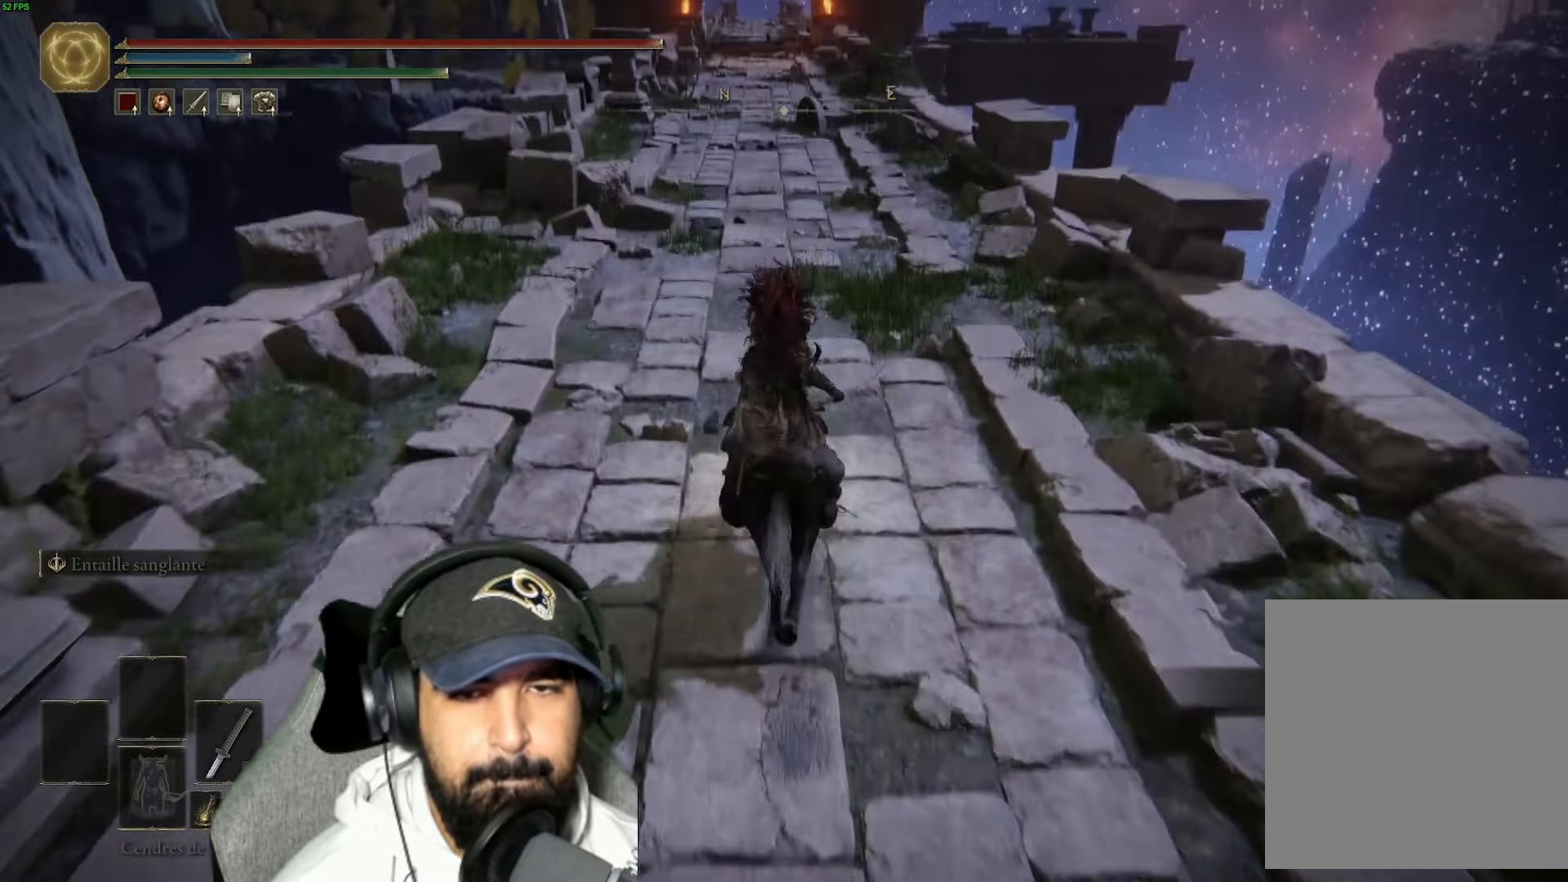
{"buttons": [], "left_stick": "up", "right_stick": "center", "events": []}
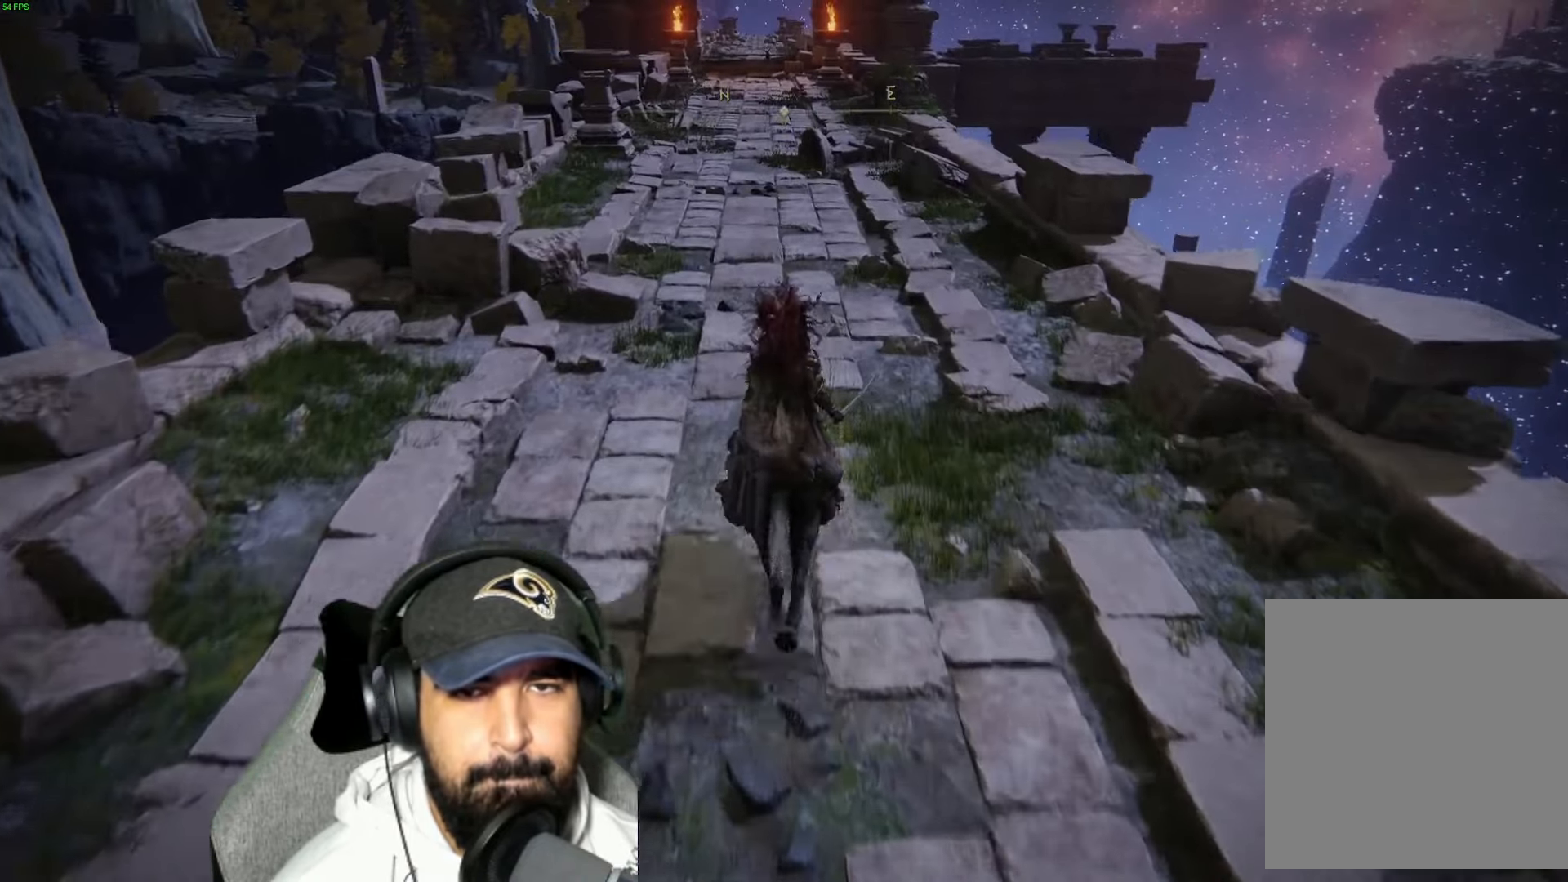
{"buttons": [], "left_stick": "up", "right_stick": "center", "events": []}
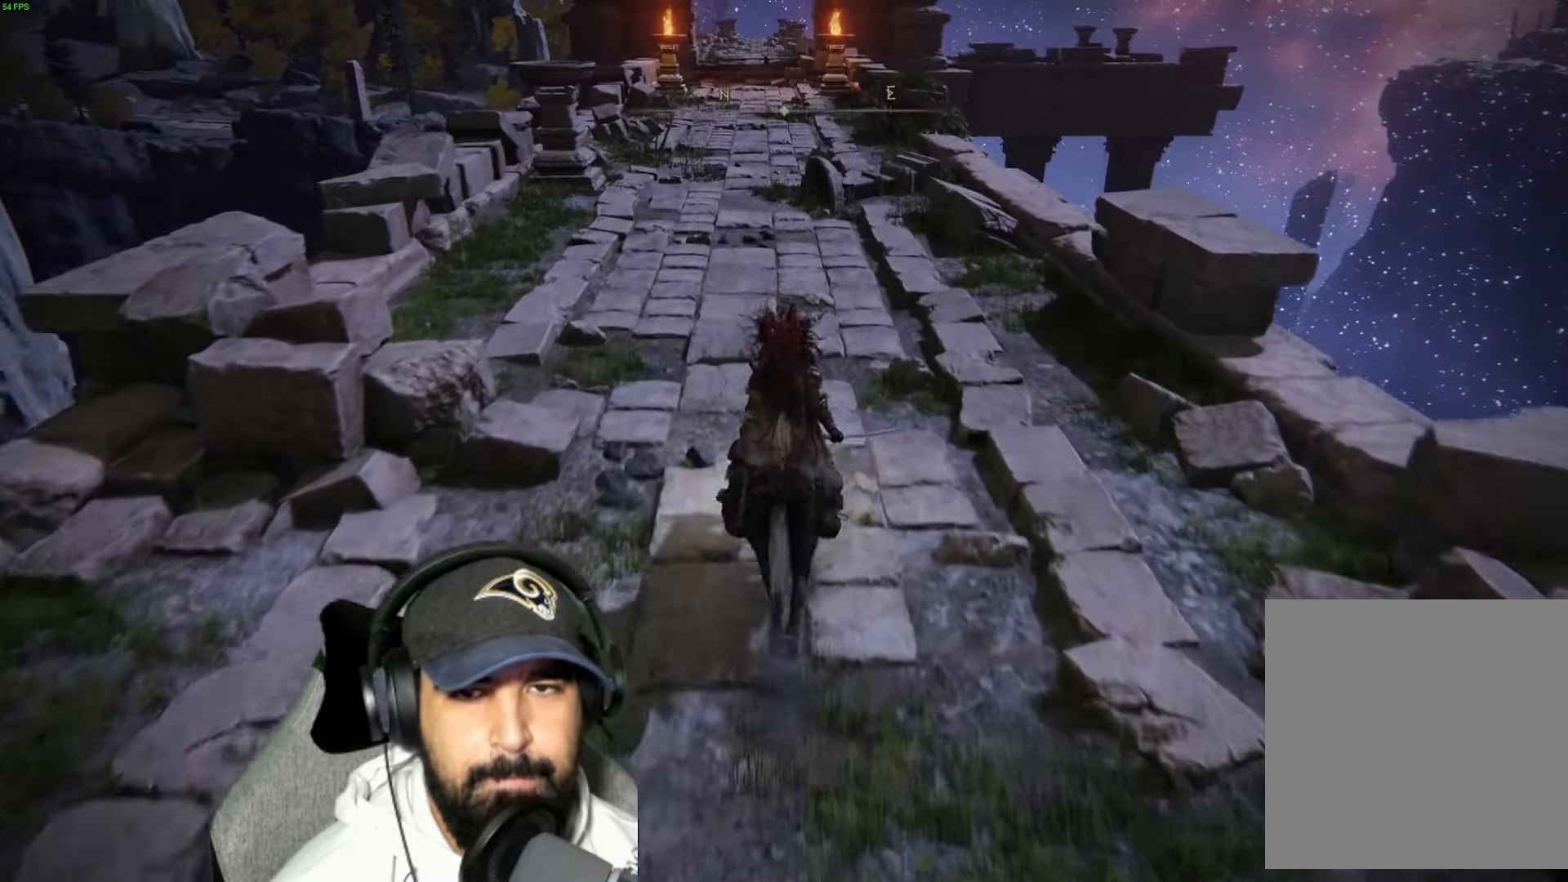
{"buttons": [], "left_stick": "up", "right_stick": "center", "events": []}
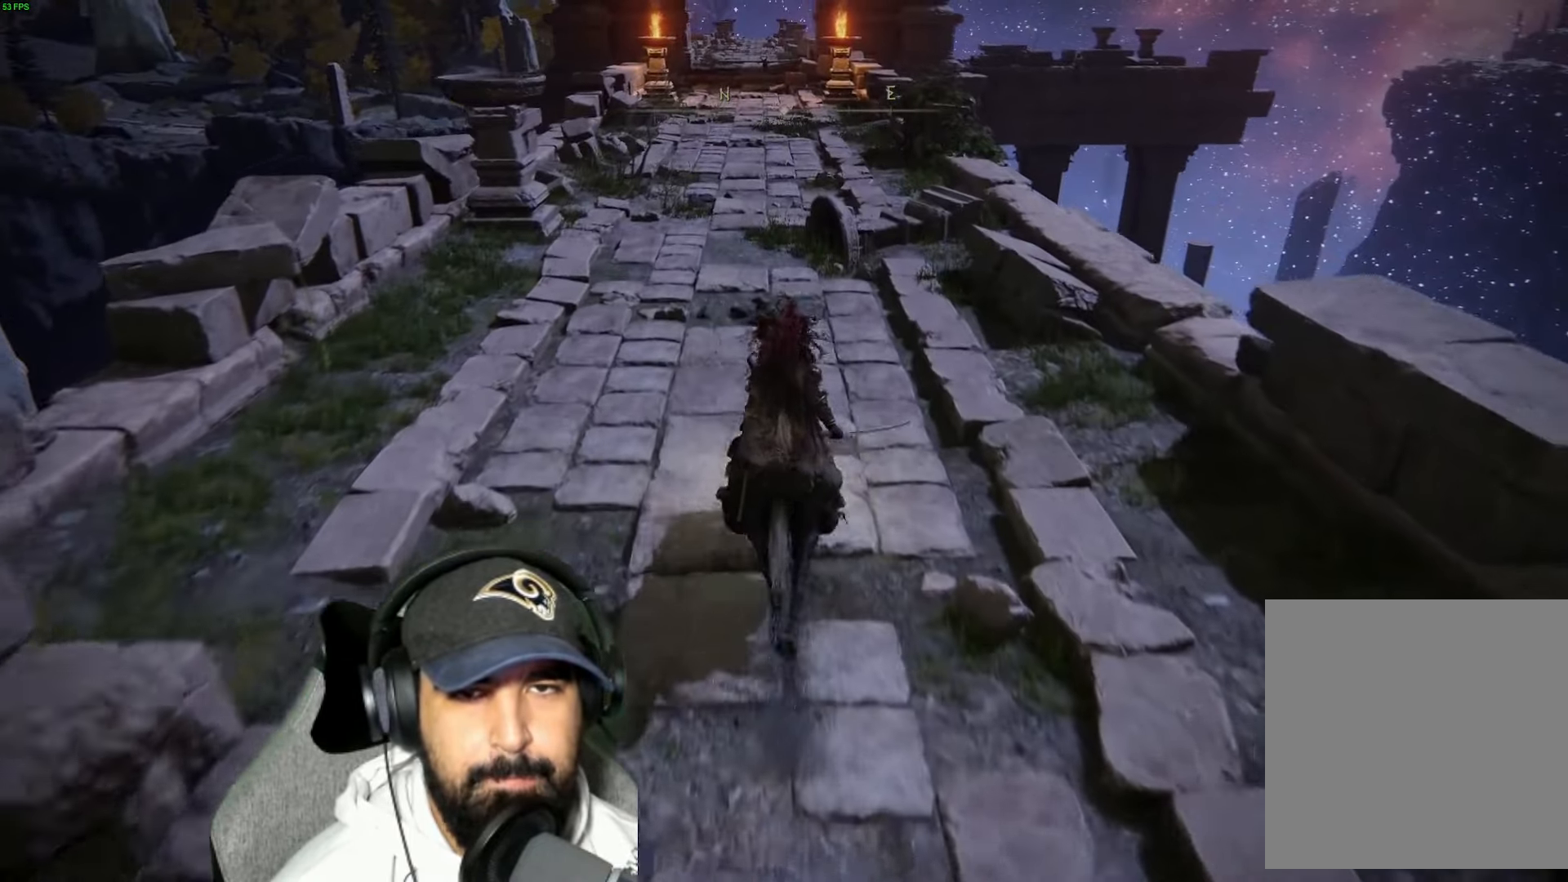
{"buttons": [], "left_stick": "up", "right_stick": "center", "events": []}
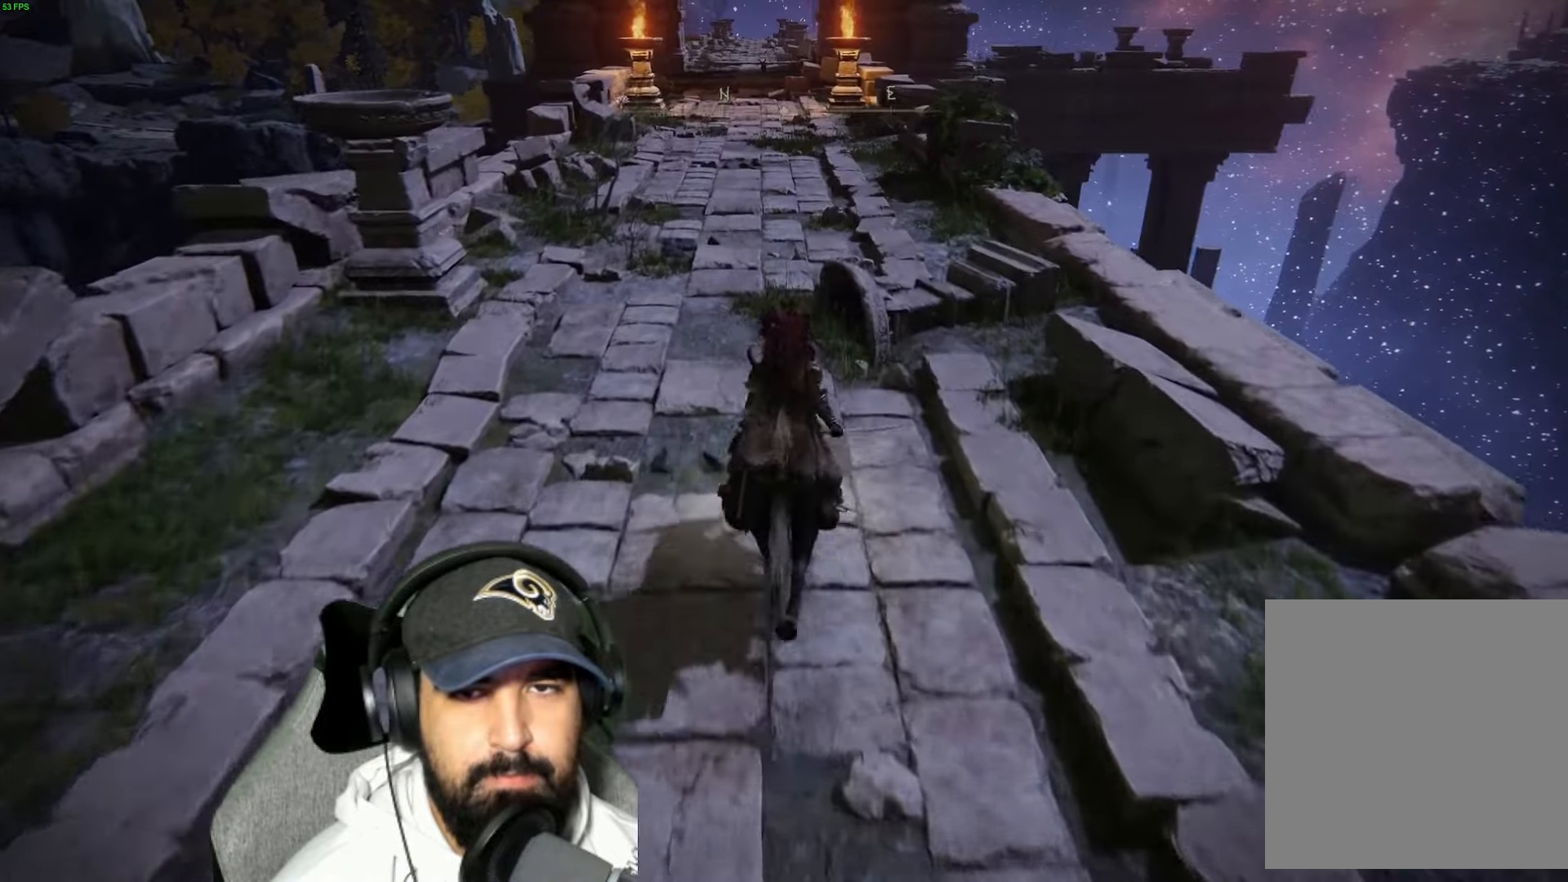
{"buttons": [], "left_stick": "up", "right_stick": "center", "events": [[134, "A", "down"], [300, "A", "up"]]}
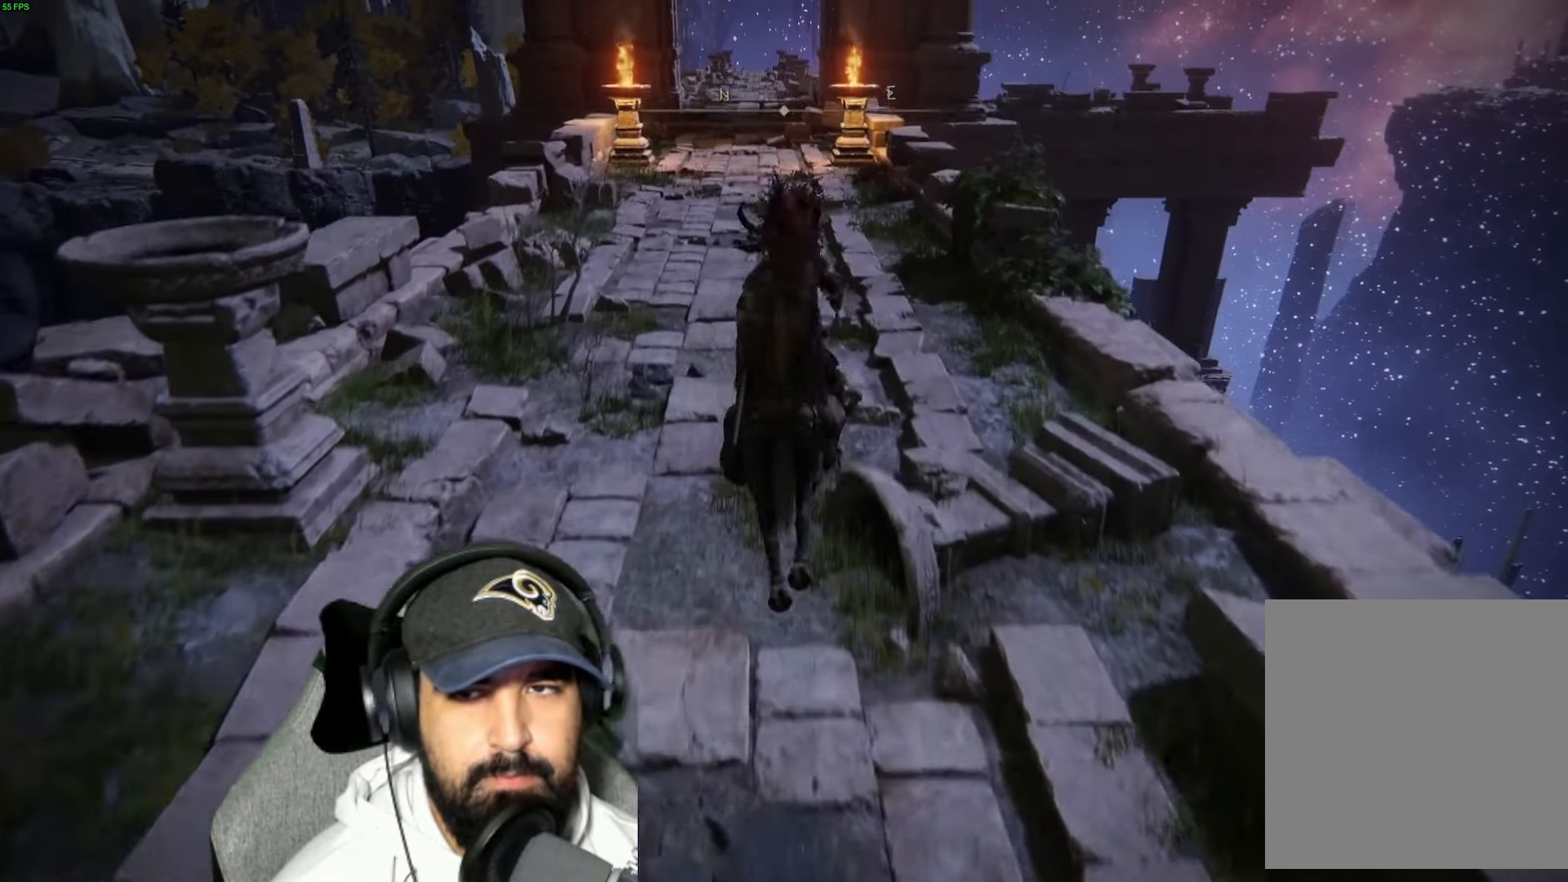
{"buttons": [], "left_stick": "up", "right_stick": "center", "events": [[34, "A", "down"], [167, "A", "up"]]}